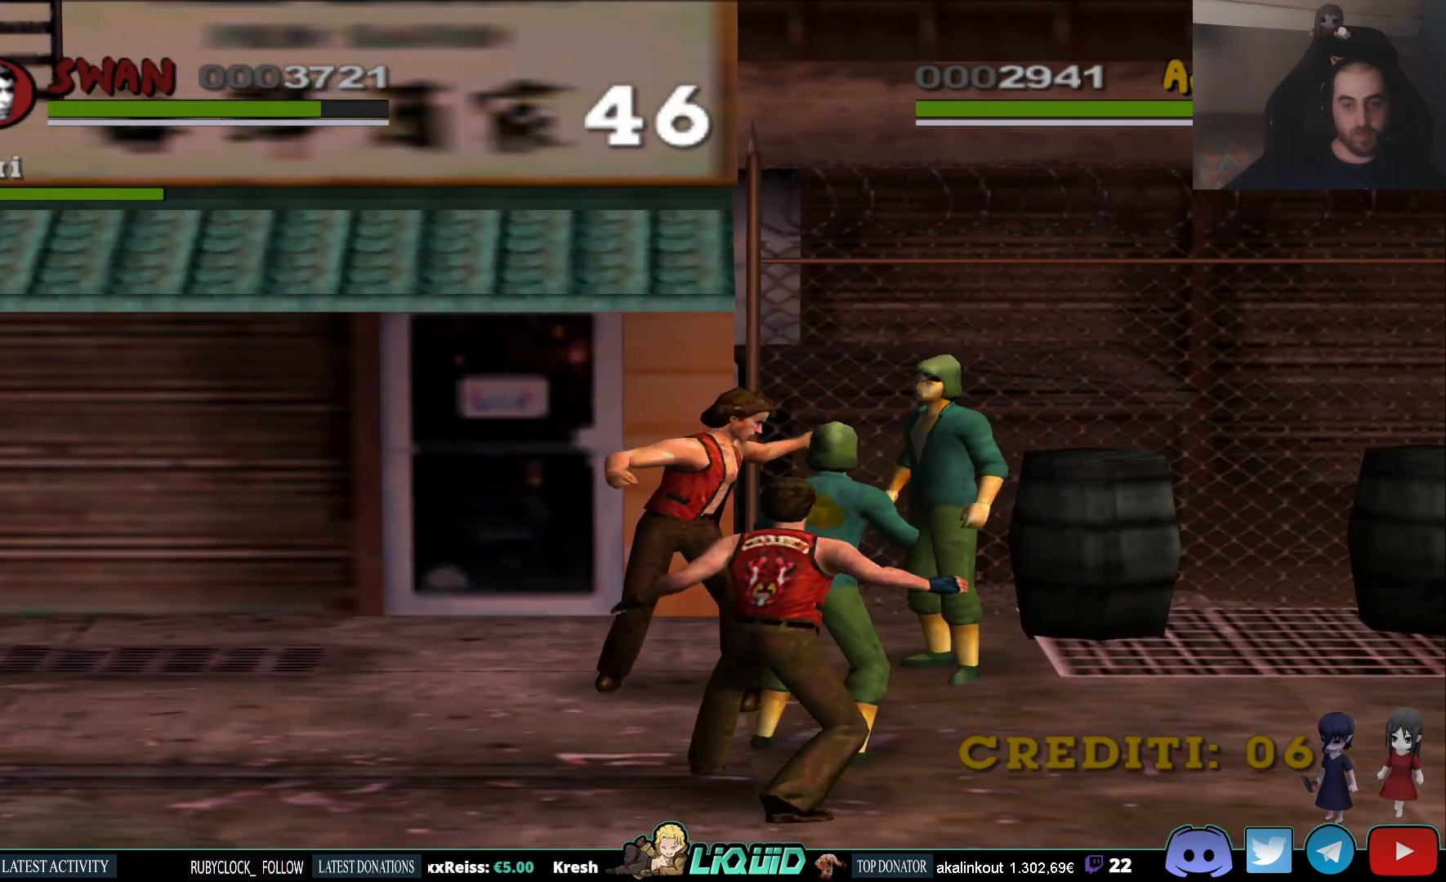
Gameplay with a controller (PlayStation layout); each line is a JSON object with the inputs held at the frame after it. "events" lists button and stick changes between this image and that frame as [ms after this image, input, new state], when the widget could be followed in between.
{"buttons": [], "left_stick": "right", "right_stick": "center", "events": [[83, "SQUARE", "up"], [150, "SQUARE", "down"], [267, "SQUARE", "up"]]}
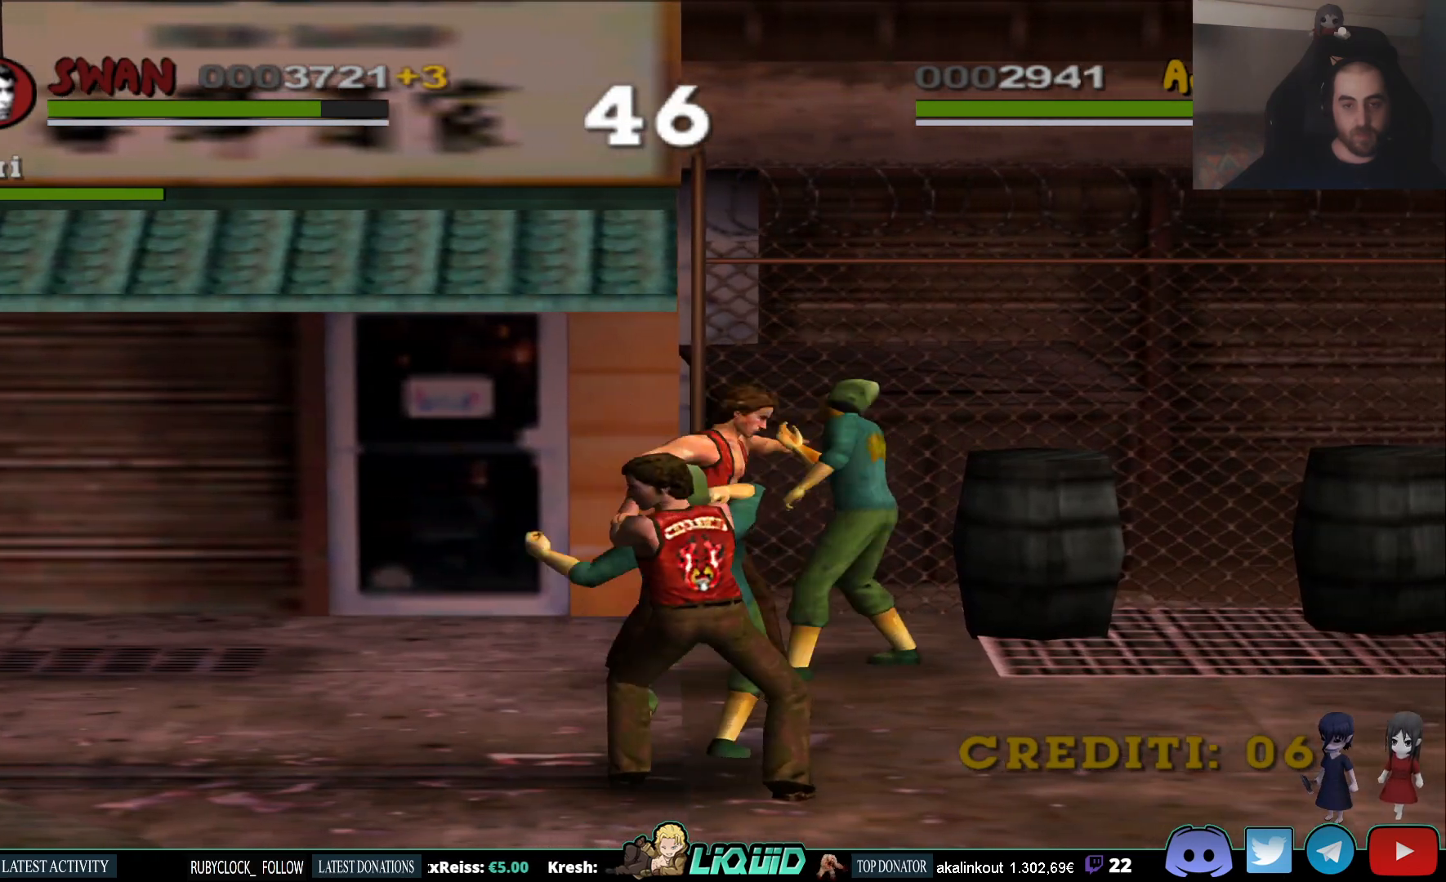
{"buttons": ["SQUARE"], "left_stick": "right", "right_stick": "center", "events": [[50, "SQUARE", "down"], [200, "SQUARE", "up"], [300, "SQUARE", "down"], [417, "SQUARE", "up"], [483, "SQUARE", "down"]]}
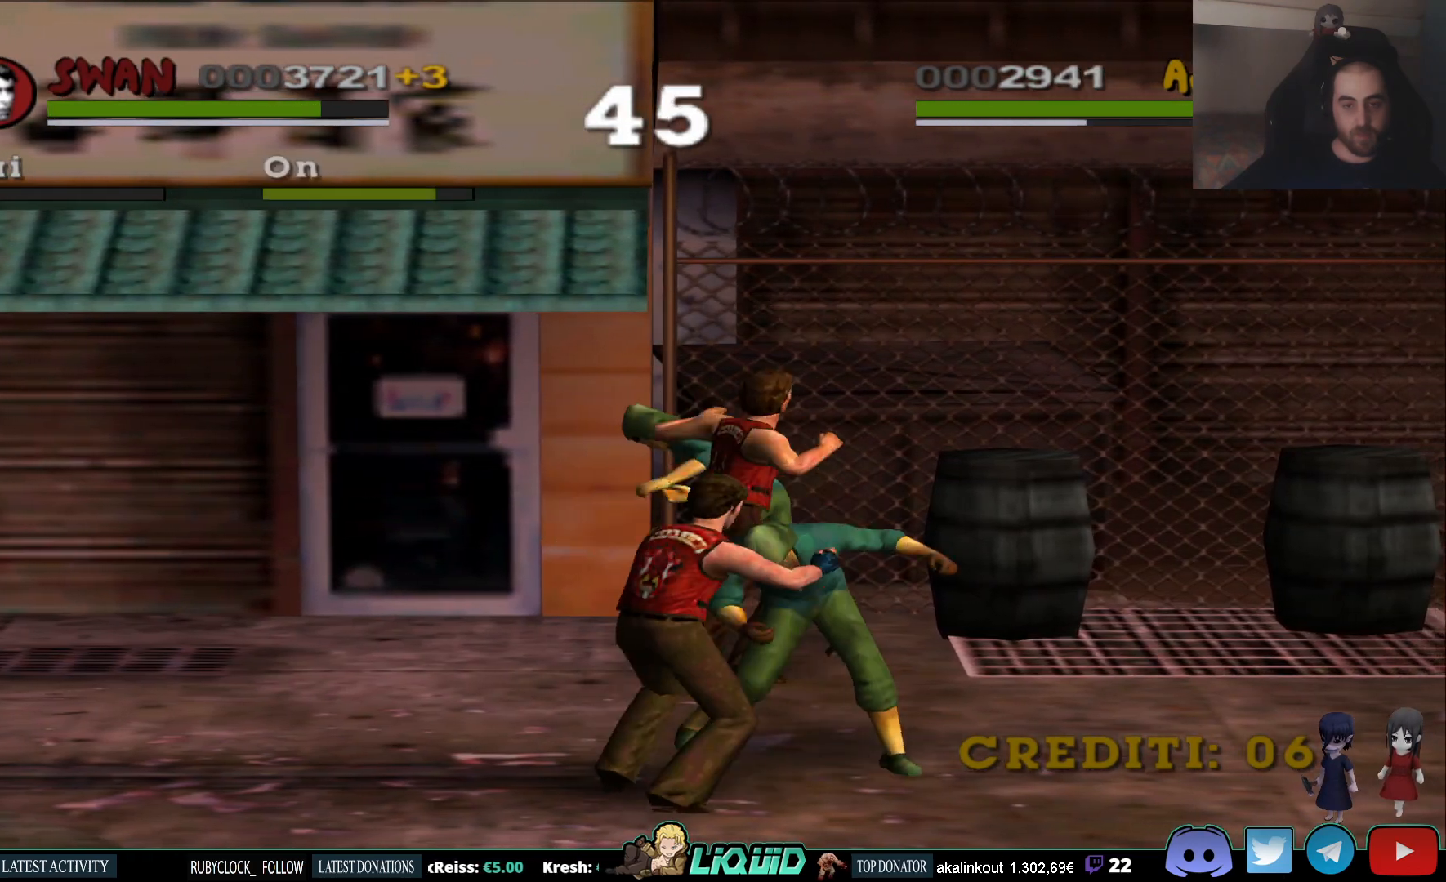
{"buttons": ["SQUARE"], "left_stick": "up", "right_stick": "center", "events": [[100, "SQUARE", "up"], [167, "SQUARE", "down"], [167, "left_stick", "up-right"], [283, "SQUARE", "up"], [283, "left_stick", "up"], [400, "SQUARE", "down"]]}
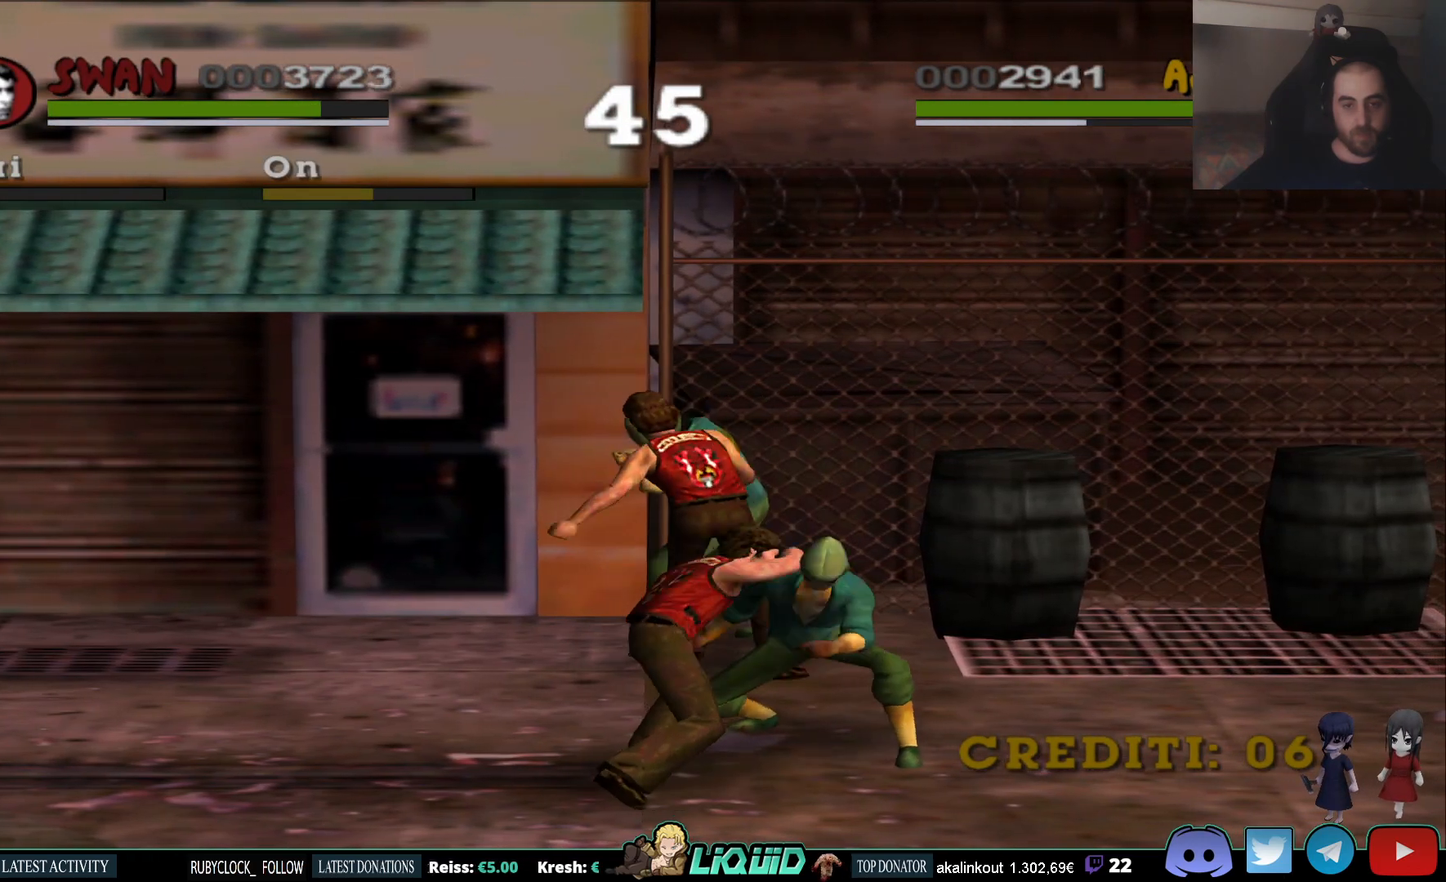
{"buttons": [], "left_stick": "up", "right_stick": "center", "events": [[33, "SQUARE", "up"], [83, "SQUARE", "down"], [200, "SQUARE", "up"], [267, "SQUARE", "down"], [400, "SQUARE", "up"]]}
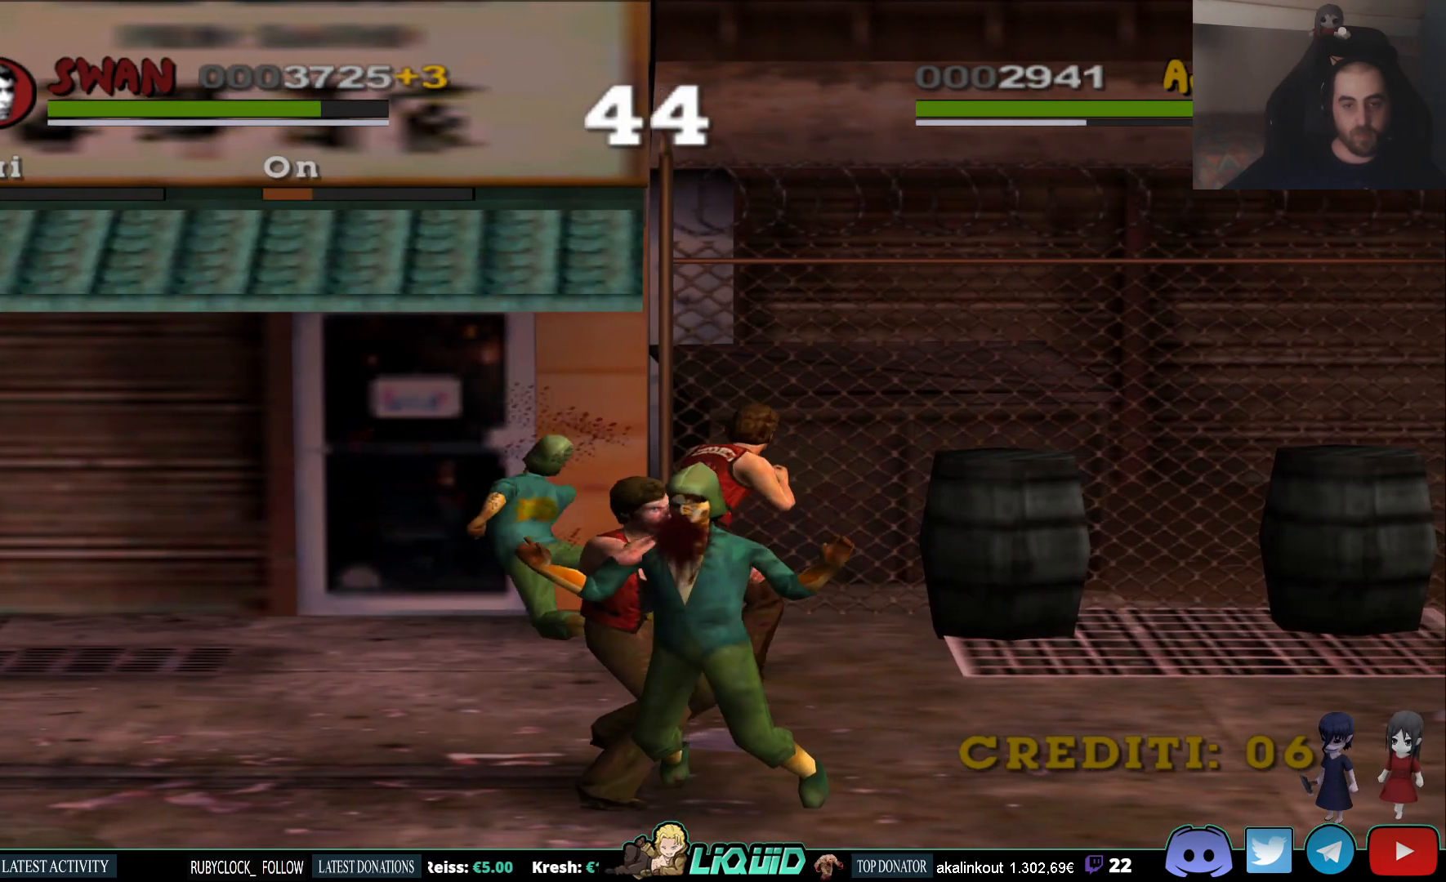
{"buttons": [], "left_stick": "up-right", "right_stick": "center", "events": [[250, "left_stick", "up-right"]]}
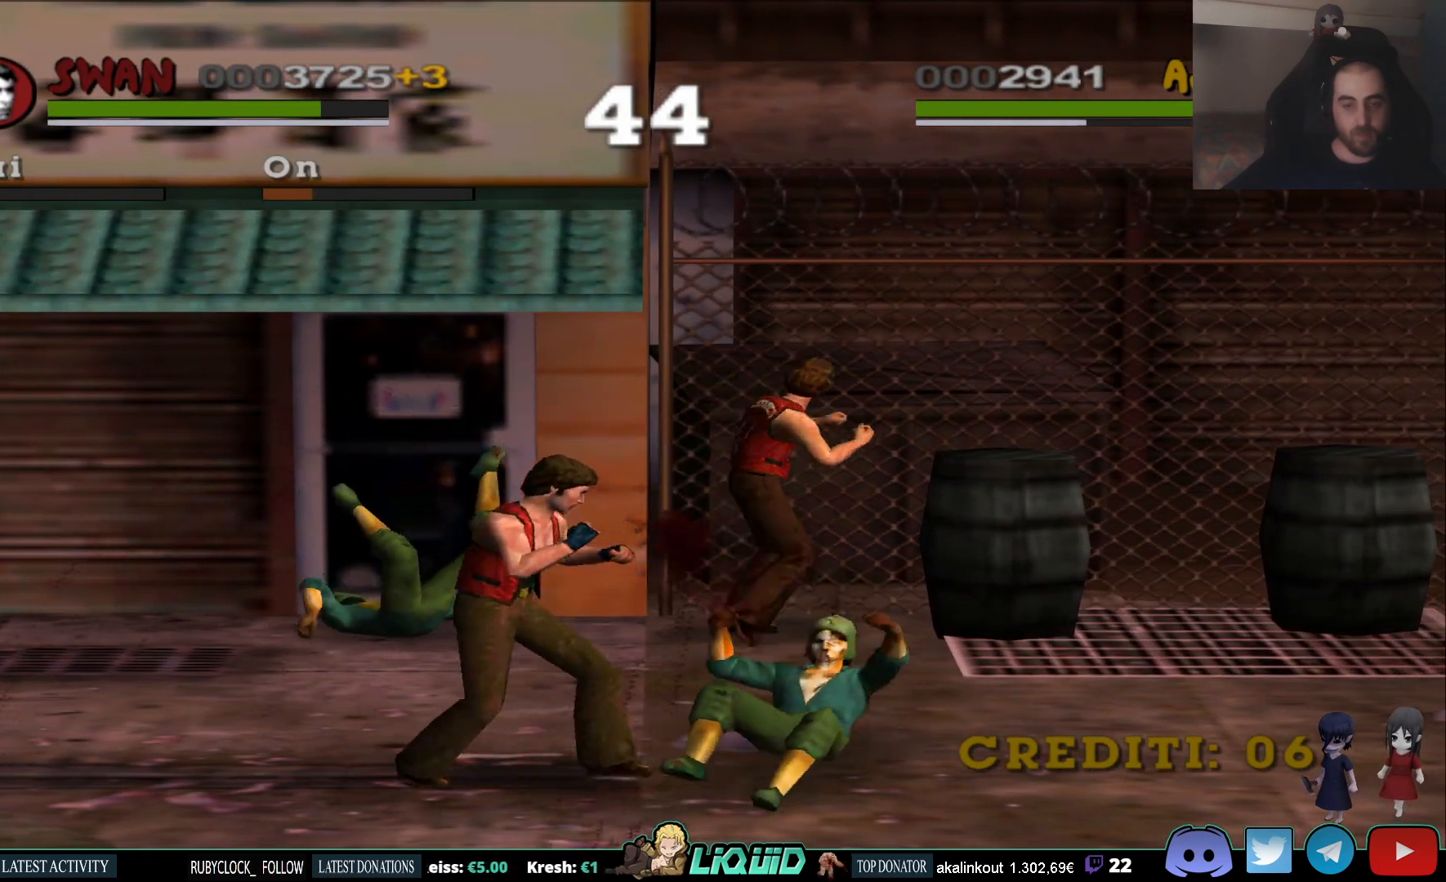
{"buttons": [], "left_stick": "right", "right_stick": "center", "events": [[83, "SQUARE", "down"], [233, "SQUARE", "up"], [367, "left_stick", "right"]]}
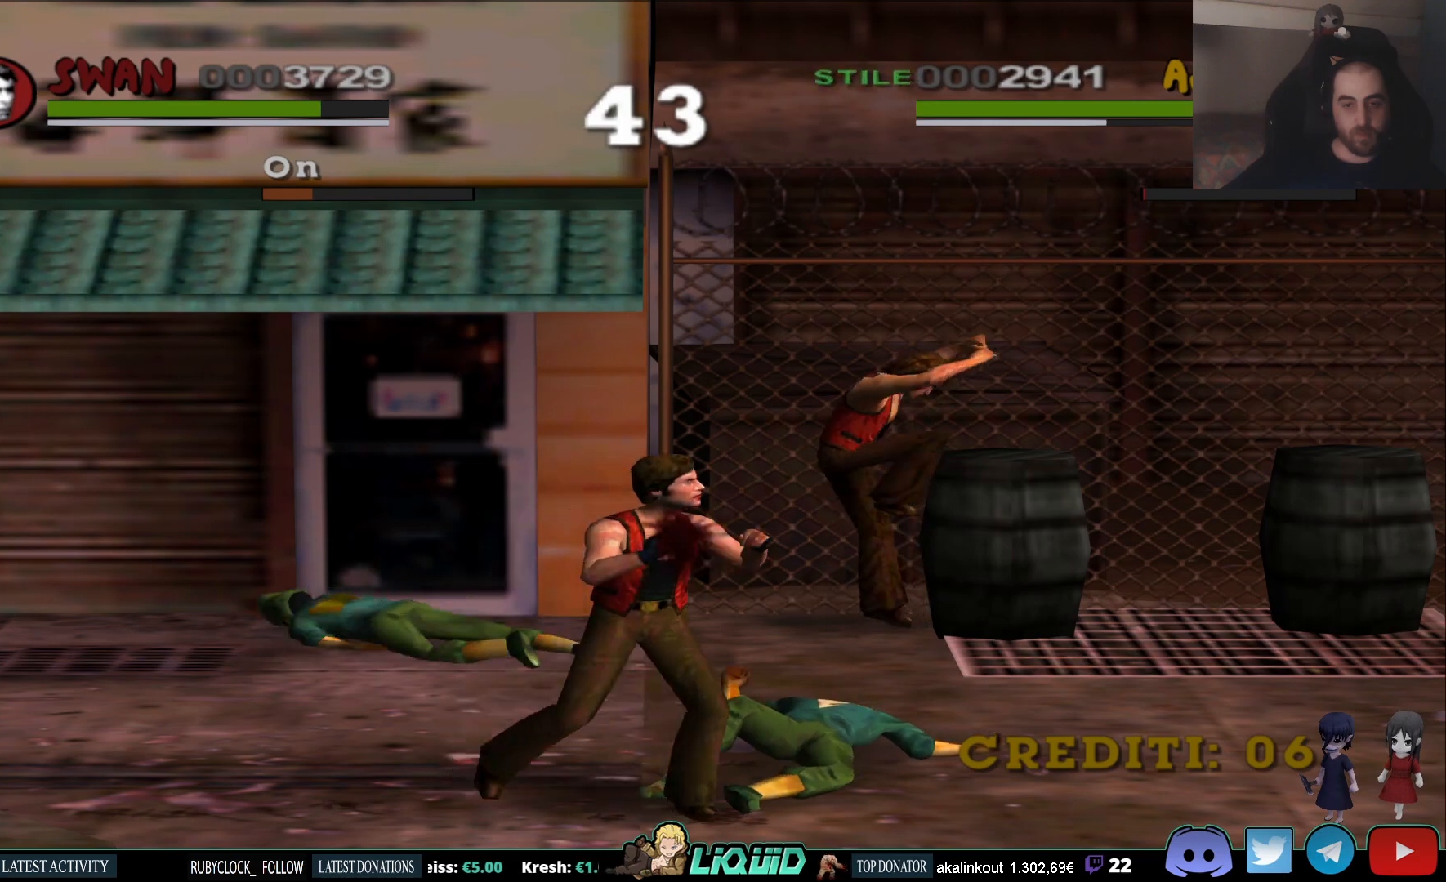
{"buttons": [], "left_stick": "right", "right_stick": "center", "events": []}
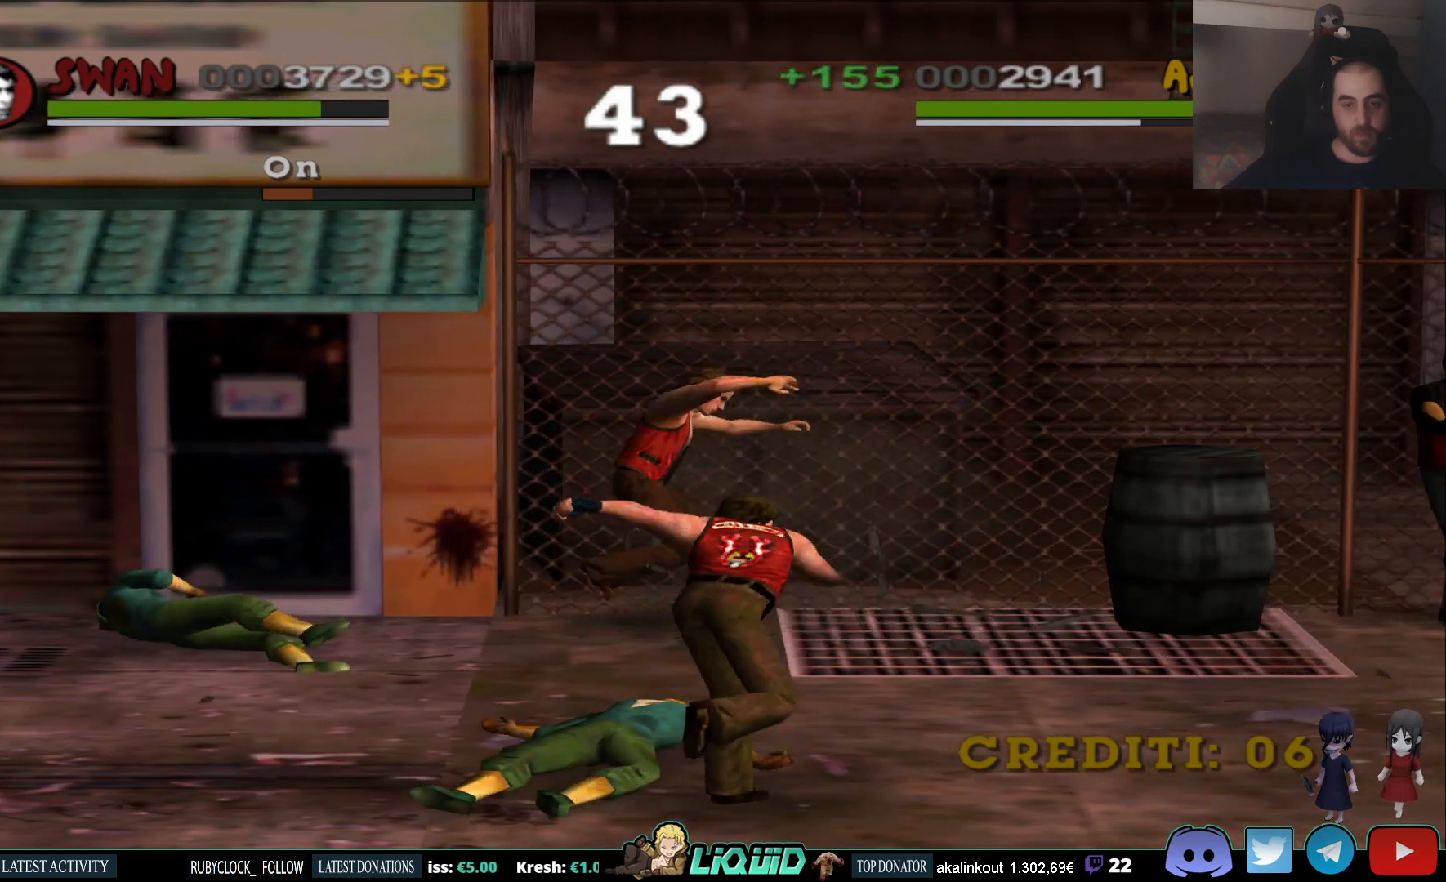
{"buttons": [], "left_stick": "right", "right_stick": "center", "events": []}
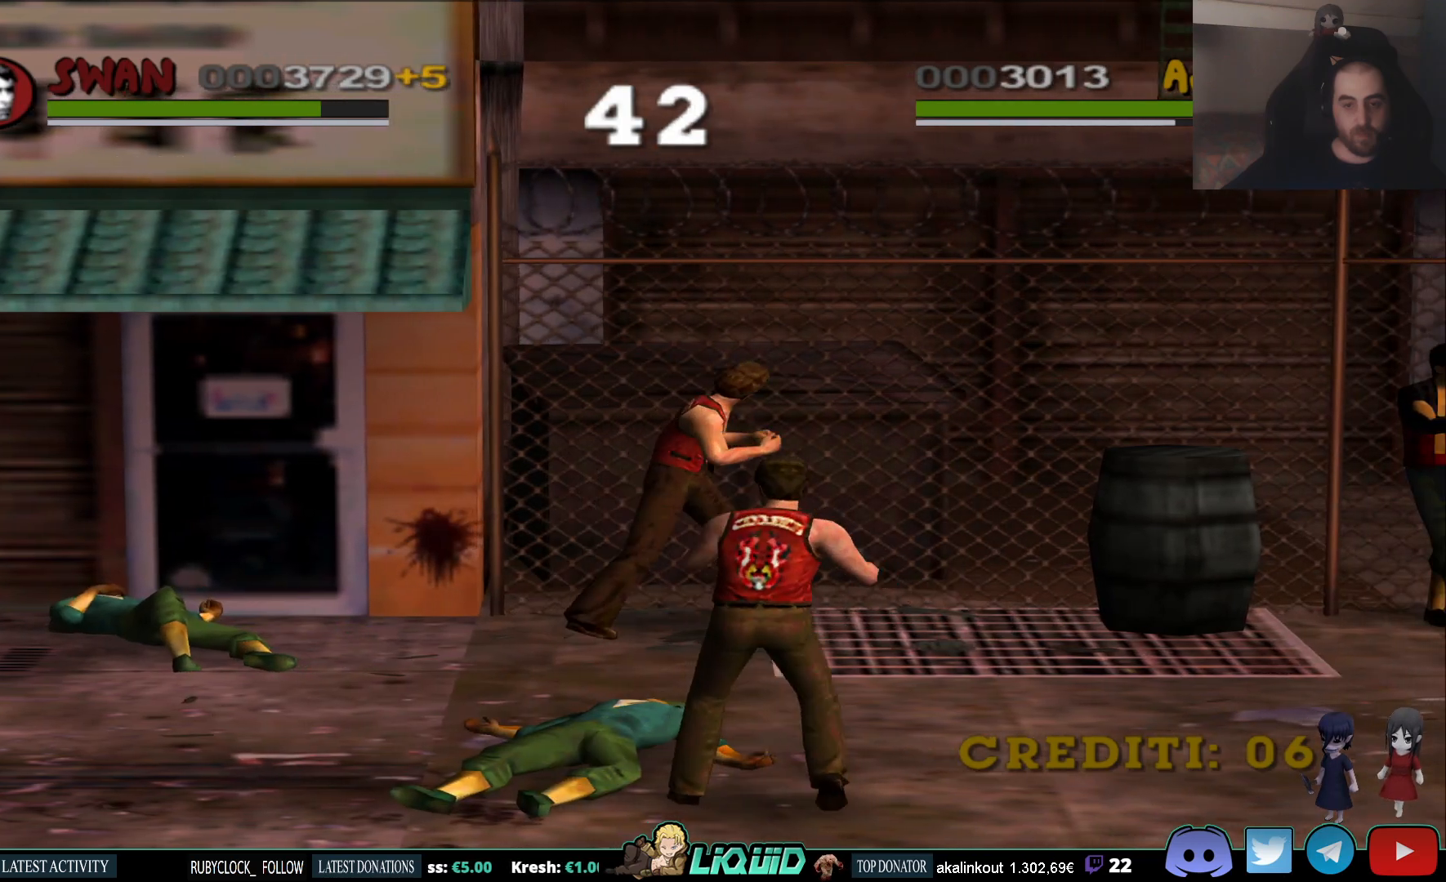
{"buttons": [], "left_stick": "right", "right_stick": "center", "events": [[300, "SQUARE", "down"], [467, "SQUARE", "up"]]}
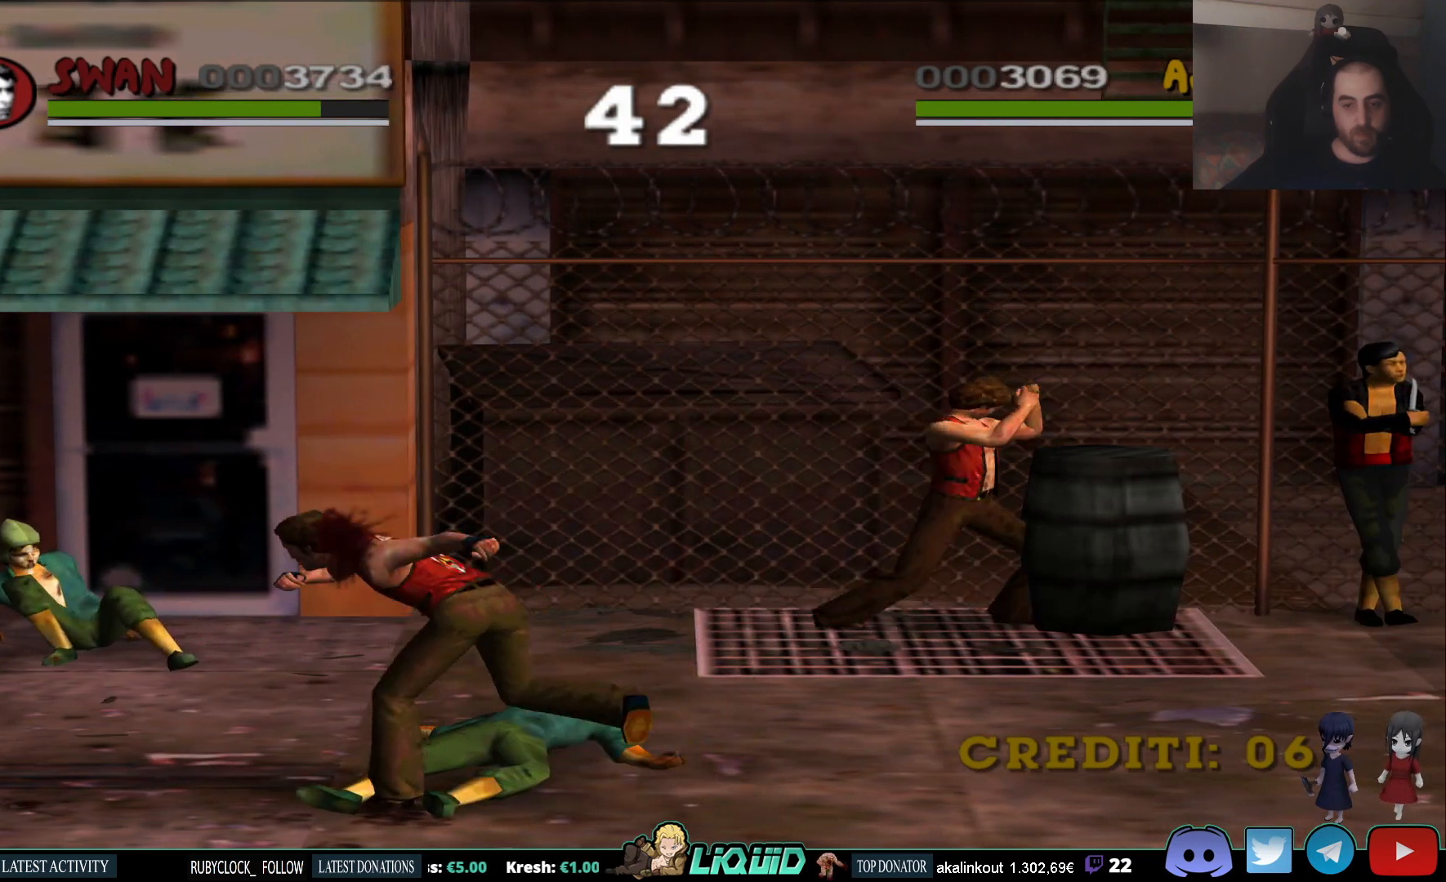
{"buttons": [], "left_stick": "right", "right_stick": "center", "events": []}
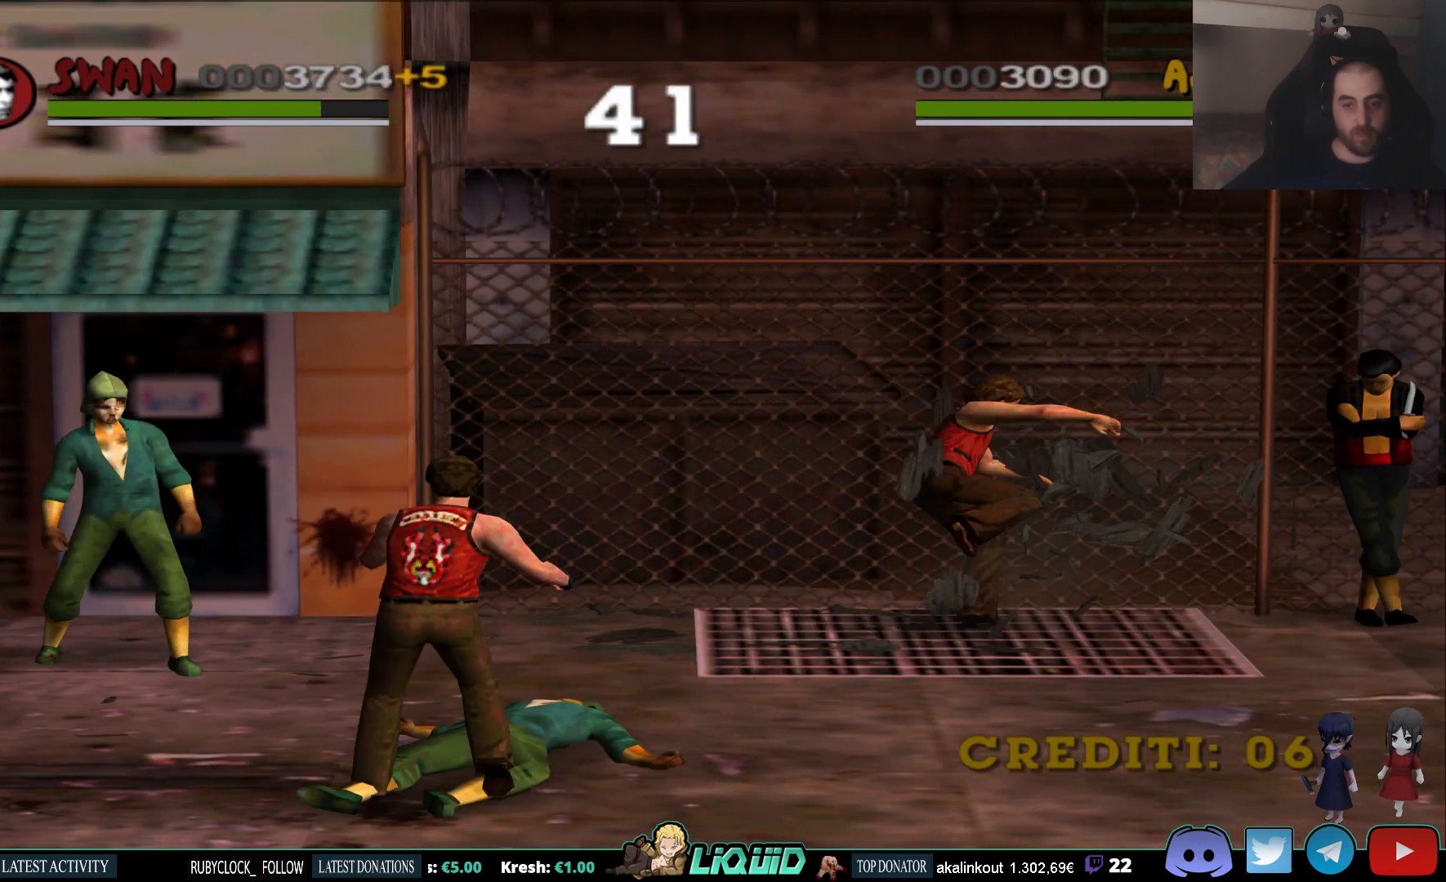
{"buttons": [], "left_stick": "right", "right_stick": "center", "events": []}
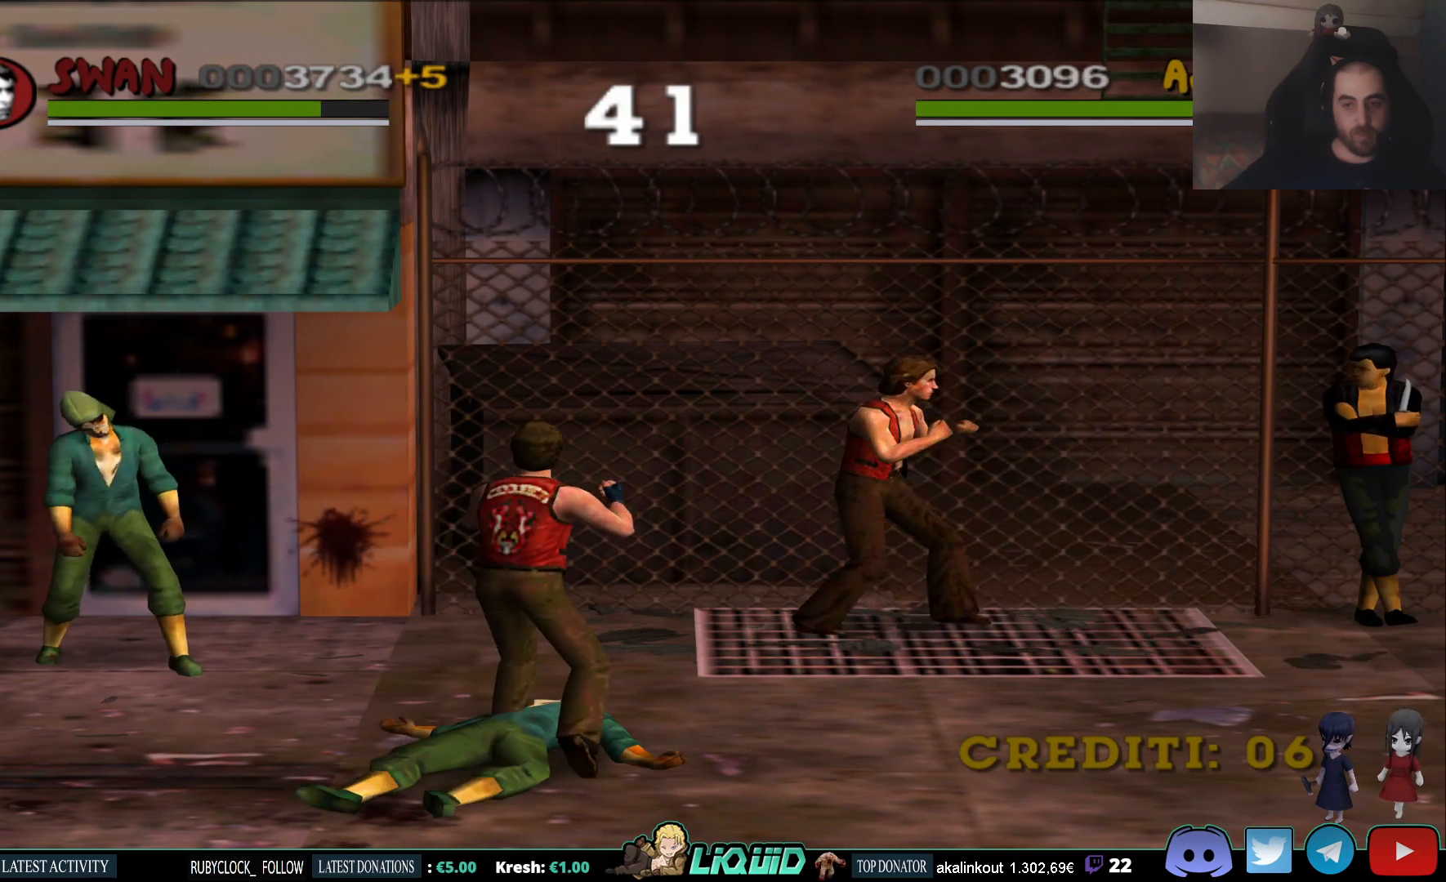
{"buttons": ["SQUARE"], "left_stick": "right", "right_stick": "center", "events": [[400, "SQUARE", "down"]]}
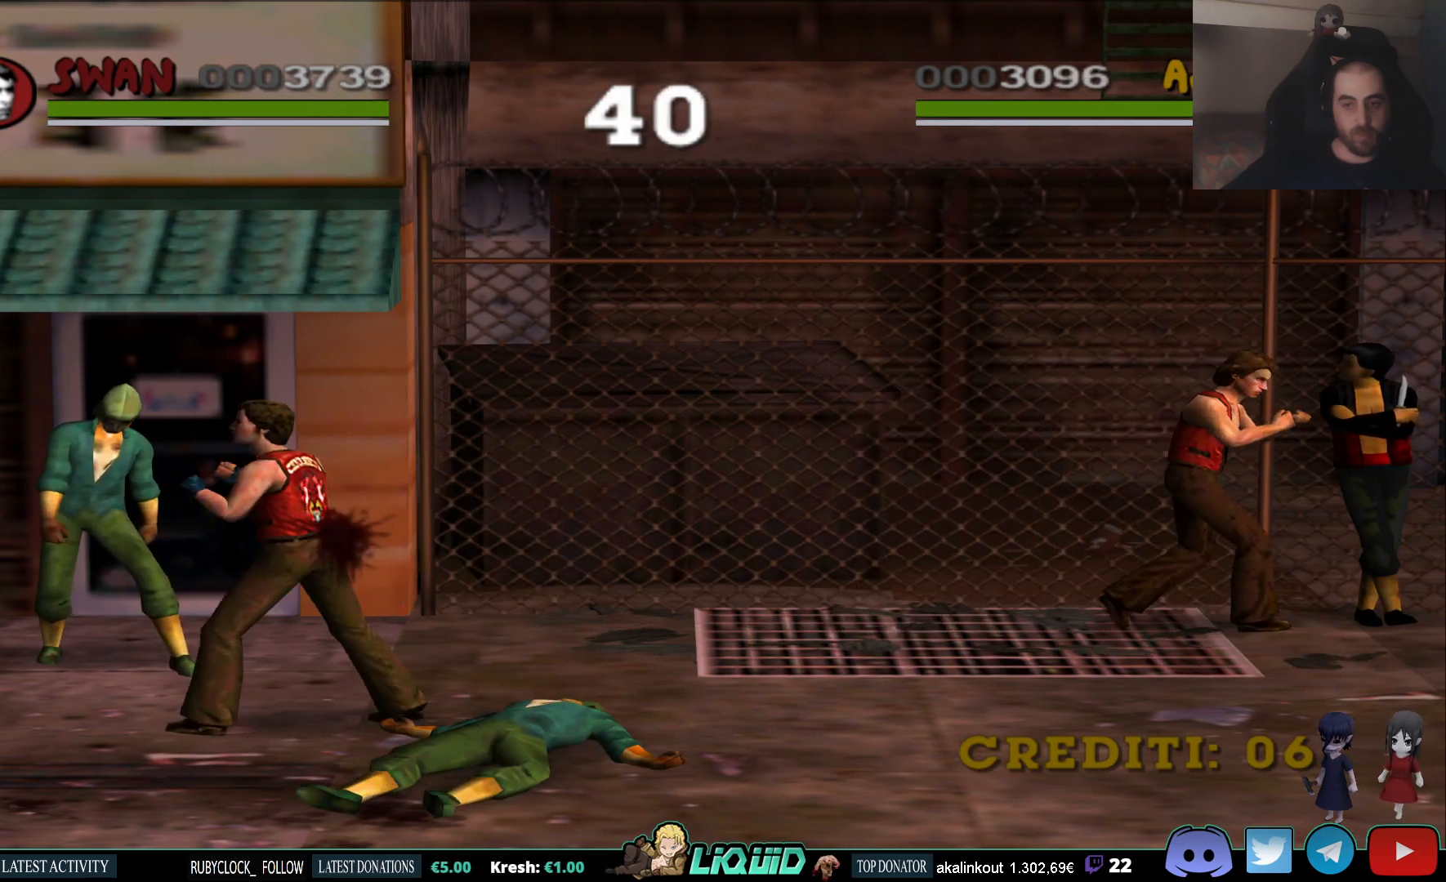
{"buttons": [], "left_stick": "right", "right_stick": "center", "events": [[17, "SQUARE", "up"], [67, "SQUARE", "down"], [183, "SQUARE", "up"], [333, "CROSS", "down"], [450, "CROSS", "up"]]}
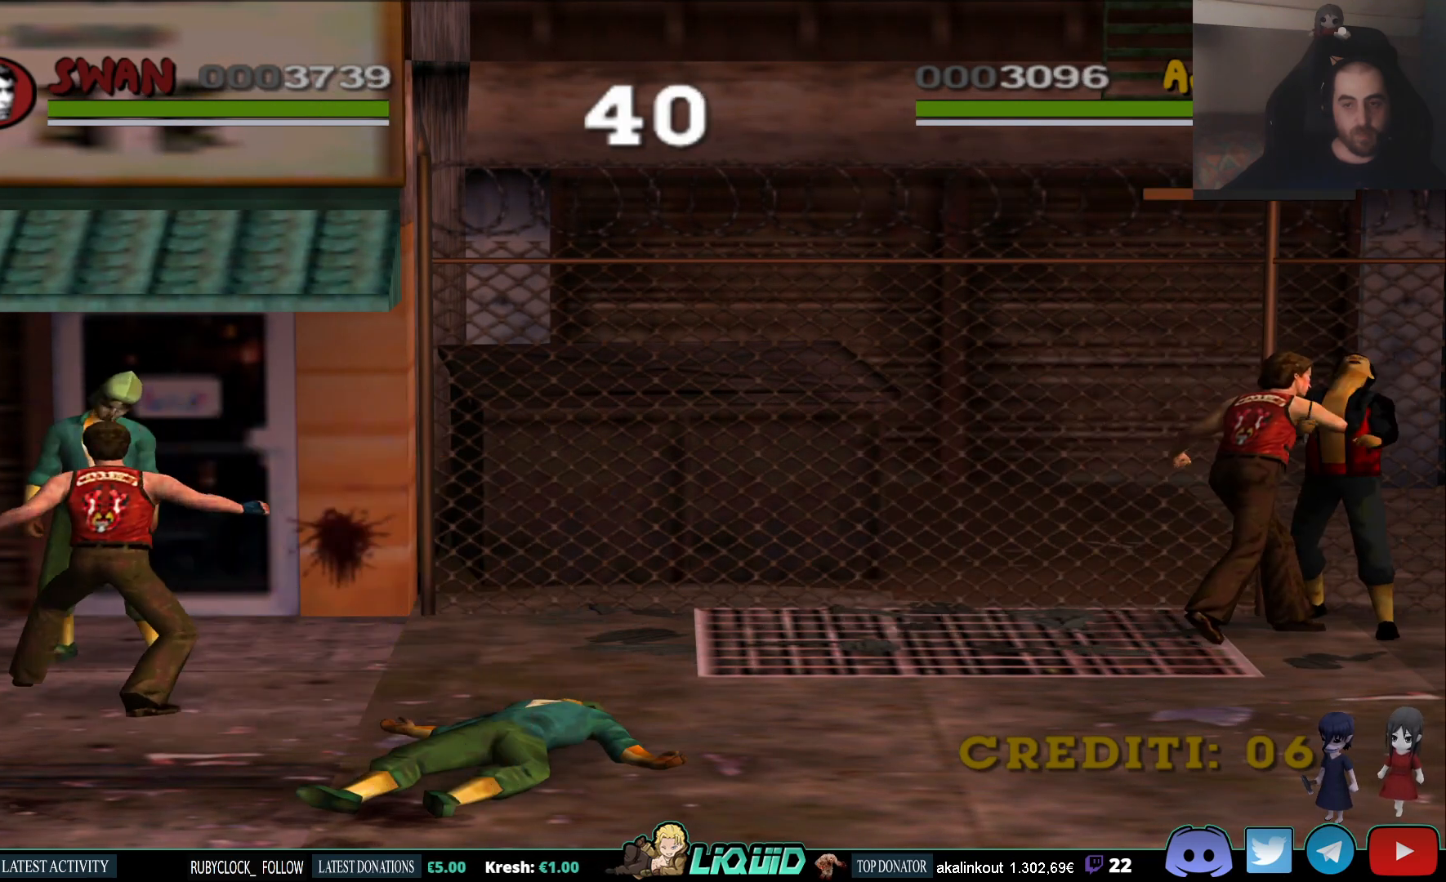
{"buttons": [], "left_stick": "right", "right_stick": "center", "events": [[17, "CROSS", "down"], [150, "CROSS", "up"], [167, "CROSS", "down"], [300, "CROSS", "up"], [350, "CROSS", "down"], [483, "CROSS", "up"]]}
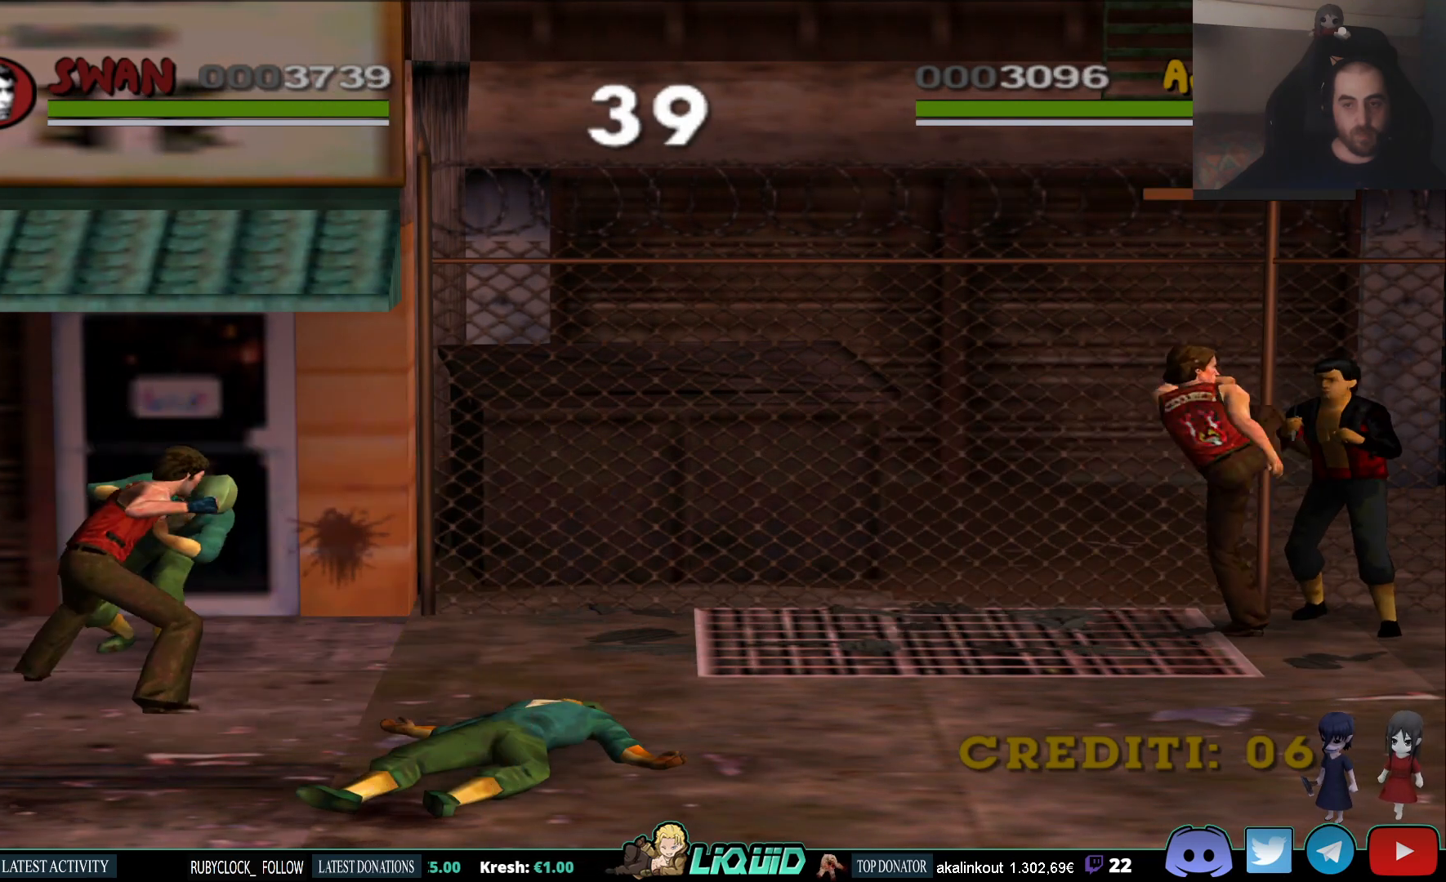
{"buttons": ["SQUARE"], "left_stick": "center", "right_stick": "center", "events": [[17, "left_stick", "center"], [467, "SQUARE", "down"]]}
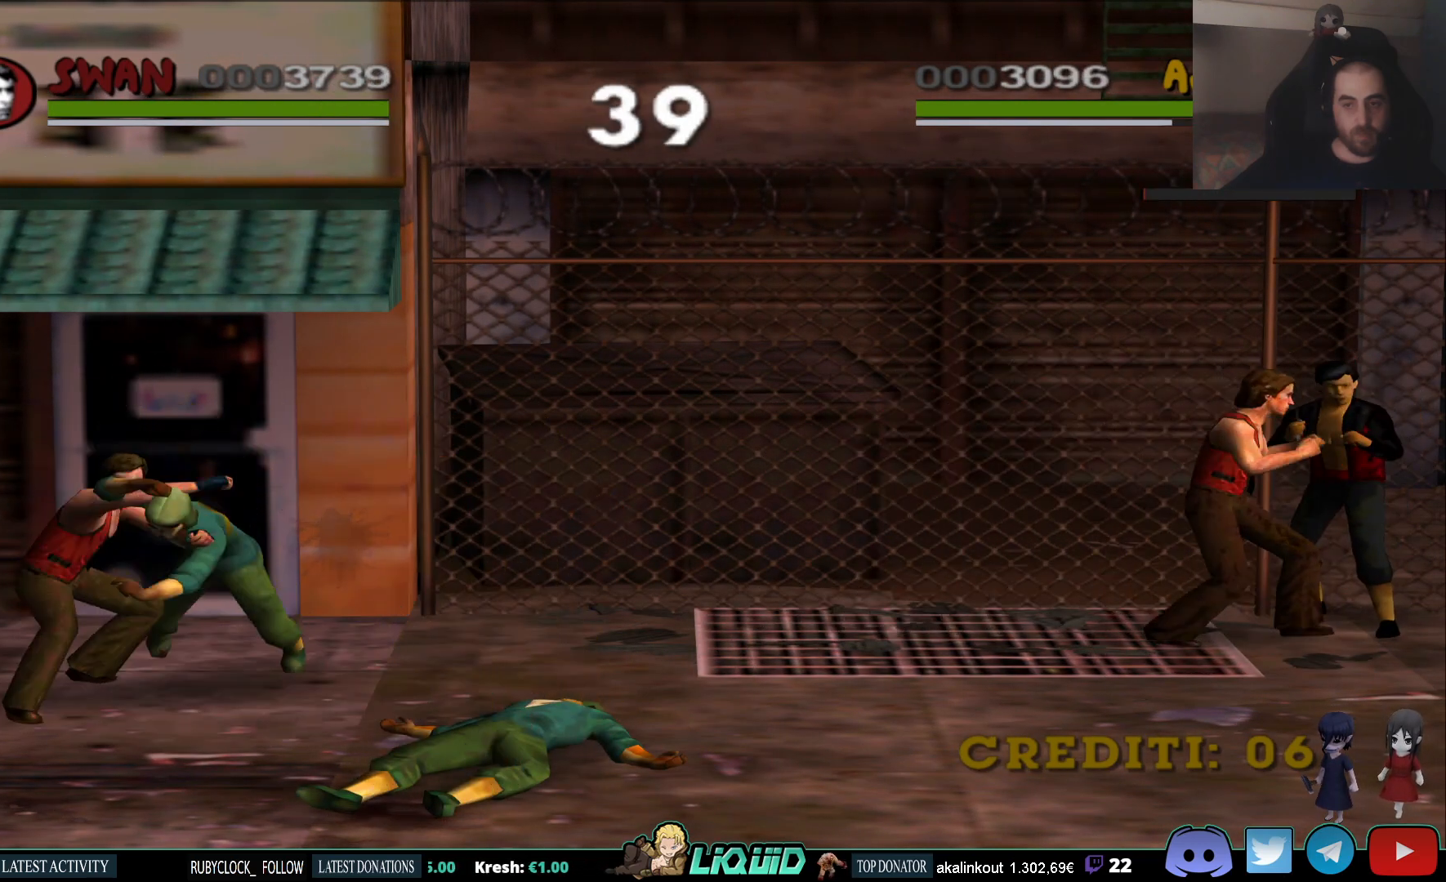
{"buttons": ["SQUARE"], "left_stick": "center", "right_stick": "center", "events": [[83, "SQUARE", "up"], [133, "SQUARE", "down"], [233, "SQUARE", "up"], [300, "SQUARE", "down"], [400, "SQUARE", "up"], [450, "SQUARE", "down"]]}
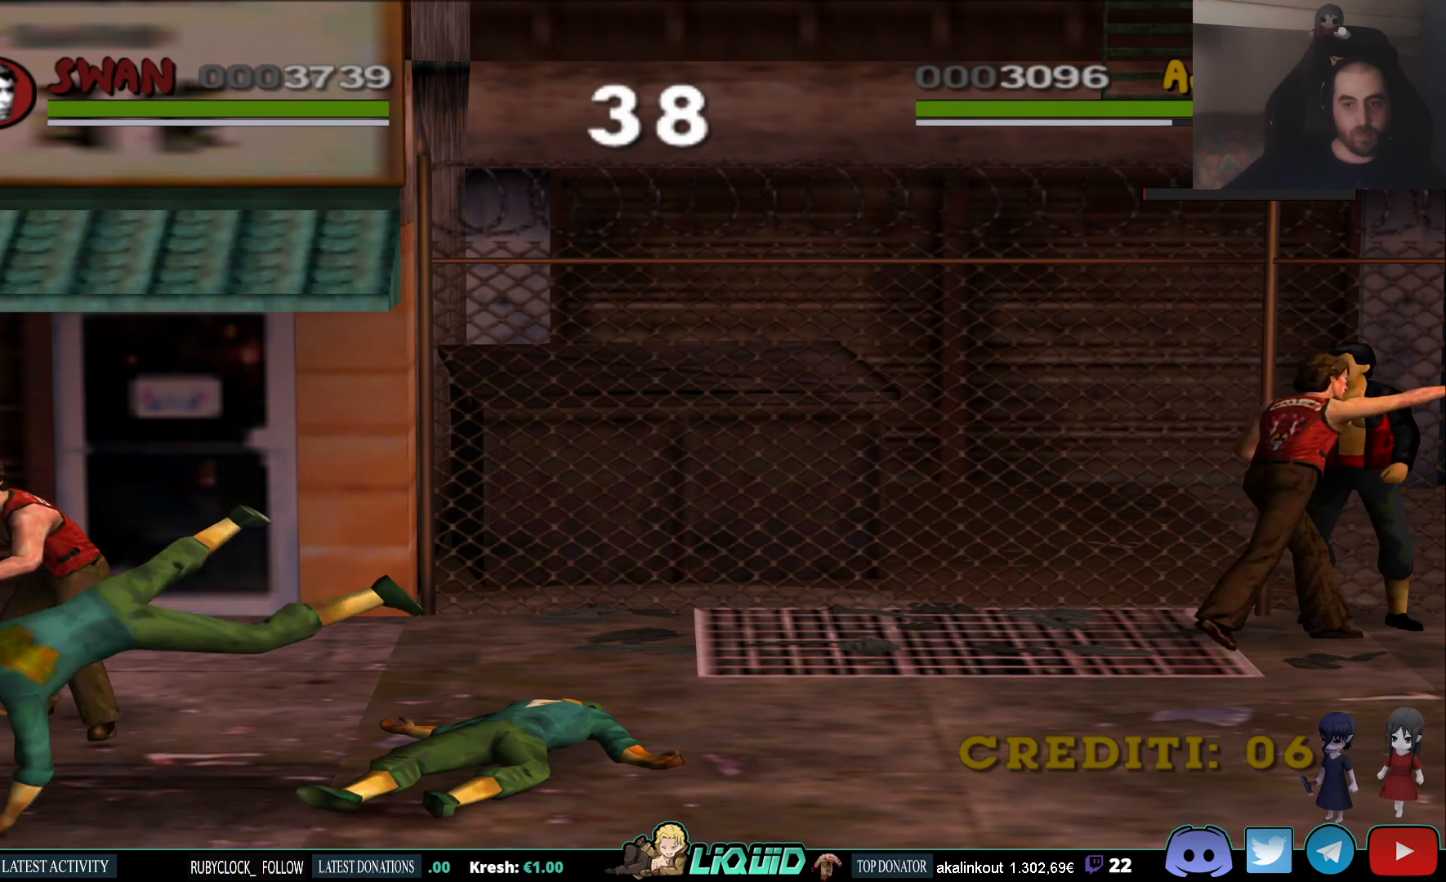
{"buttons": ["CROSS"], "left_stick": "center", "right_stick": "center", "events": [[33, "SQUARE", "up"], [117, "CROSS", "down"], [233, "CROSS", "up"], [283, "CROSS", "down"], [383, "CROSS", "up"], [450, "CROSS", "down"]]}
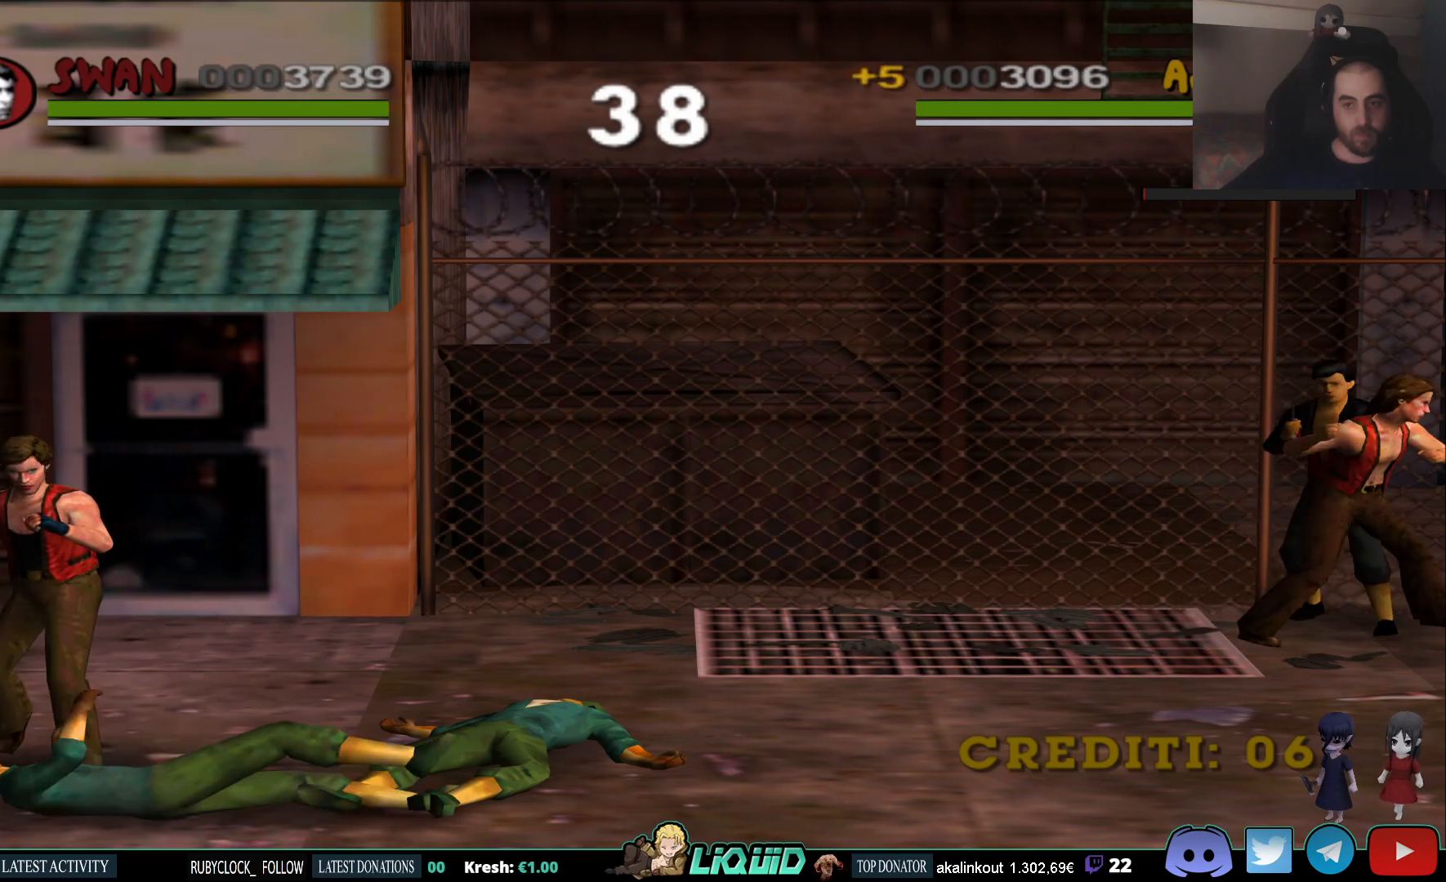
{"buttons": [], "left_stick": "up", "right_stick": "center", "events": [[50, "CROSS", "up"], [50, "left_stick", "up-left"], [150, "SQUARE", "down"], [267, "SQUARE", "up"], [350, "SQUARE", "down"], [450, "SQUARE", "up"], [500, "left_stick", "up"]]}
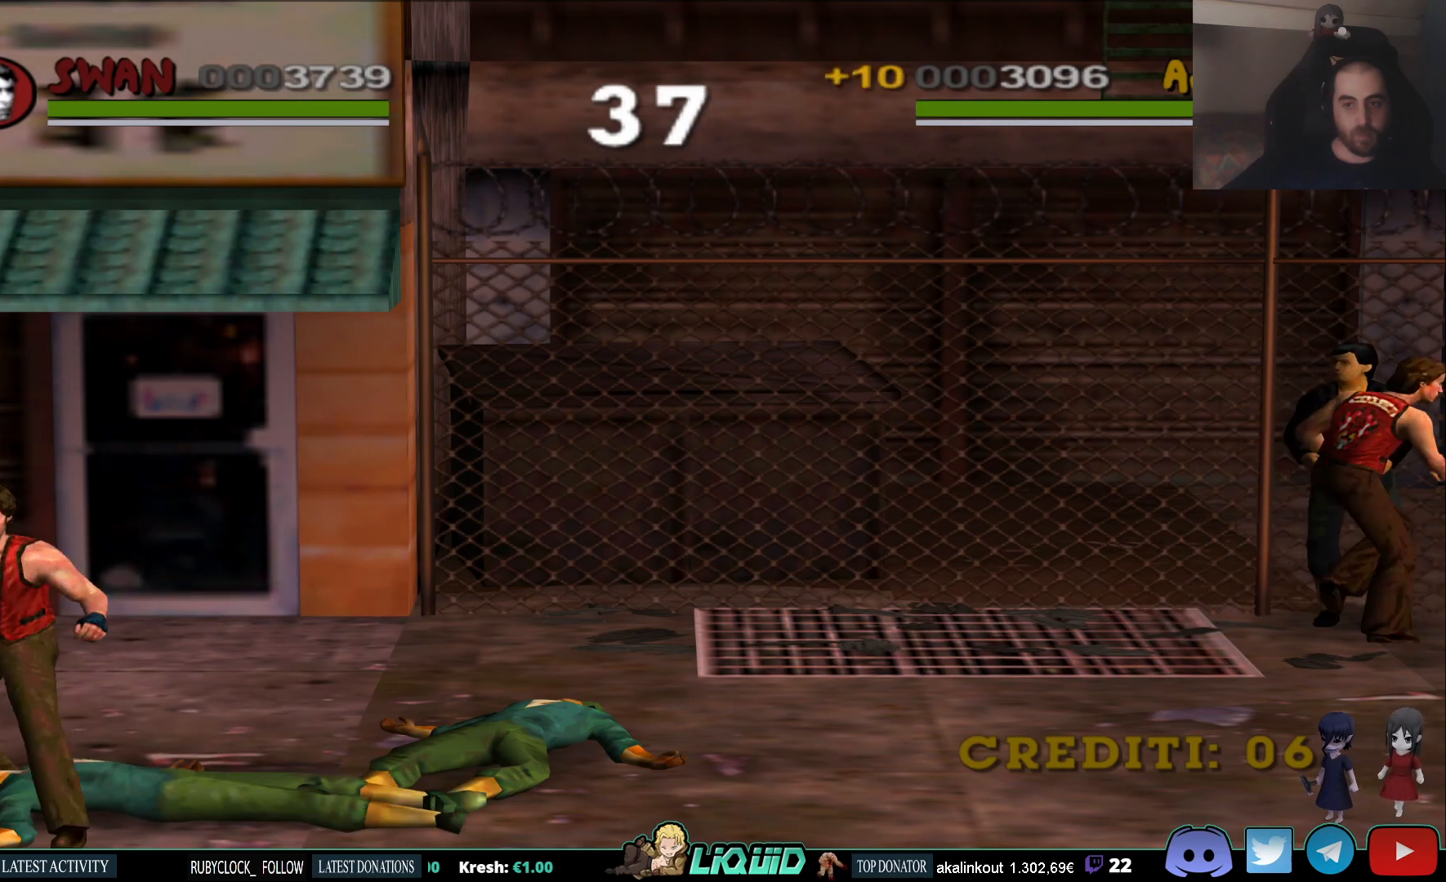
{"buttons": ["SQUARE"], "left_stick": "up", "right_stick": "center", "events": [[133, "SQUARE", "down"], [200, "SQUARE", "up"], [283, "SQUARE", "down"], [383, "SQUARE", "up"], [433, "SQUARE", "down"]]}
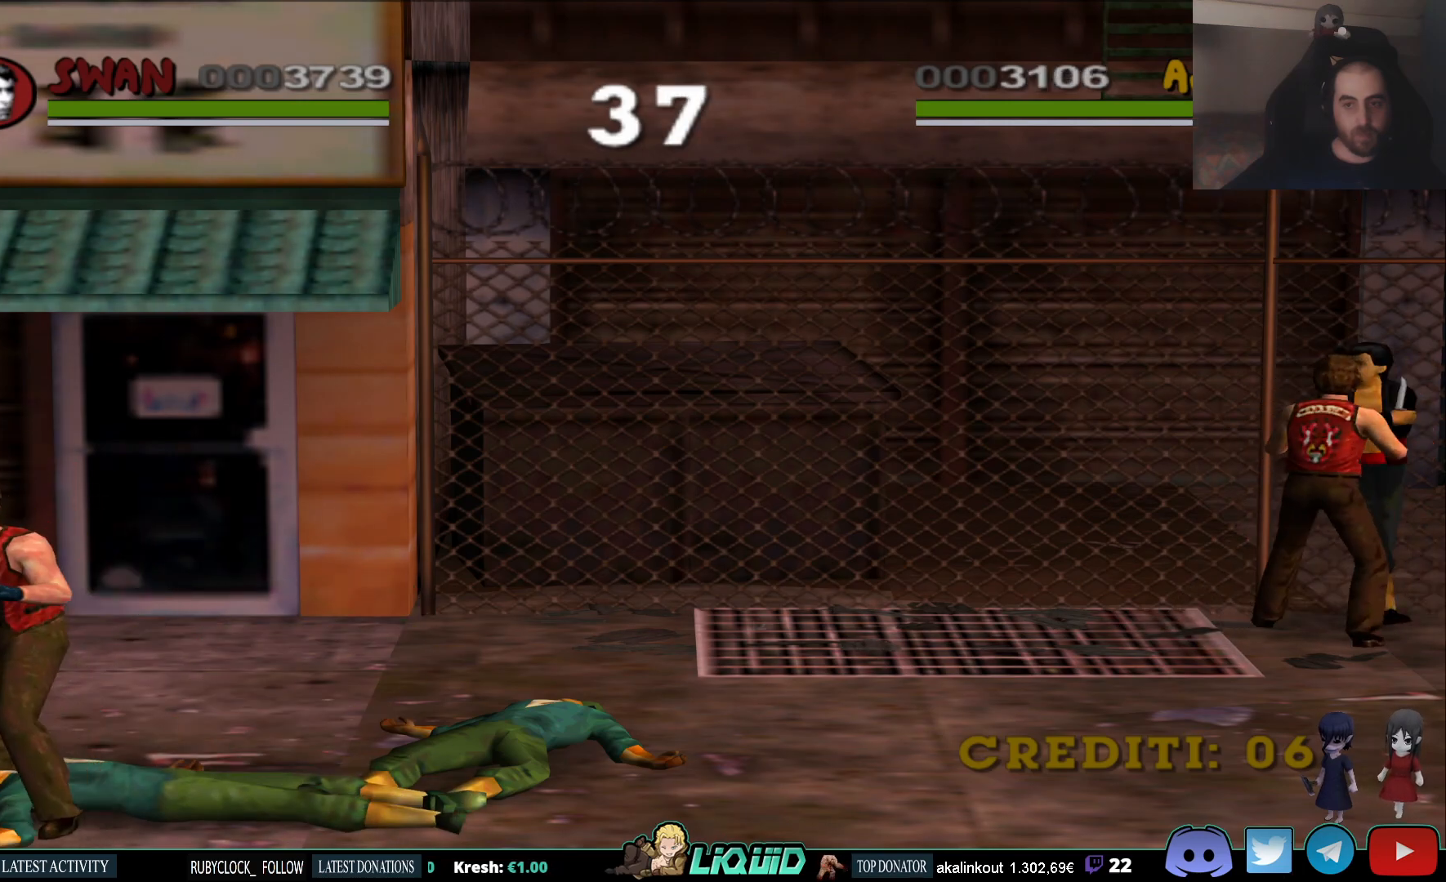
{"buttons": ["SQUARE"], "left_stick": "up", "right_stick": "center", "events": [[33, "SQUARE", "up"], [83, "SQUARE", "down"], [183, "SQUARE", "up"], [250, "SQUARE", "down"], [350, "SQUARE", "up"], [417, "SQUARE", "down"]]}
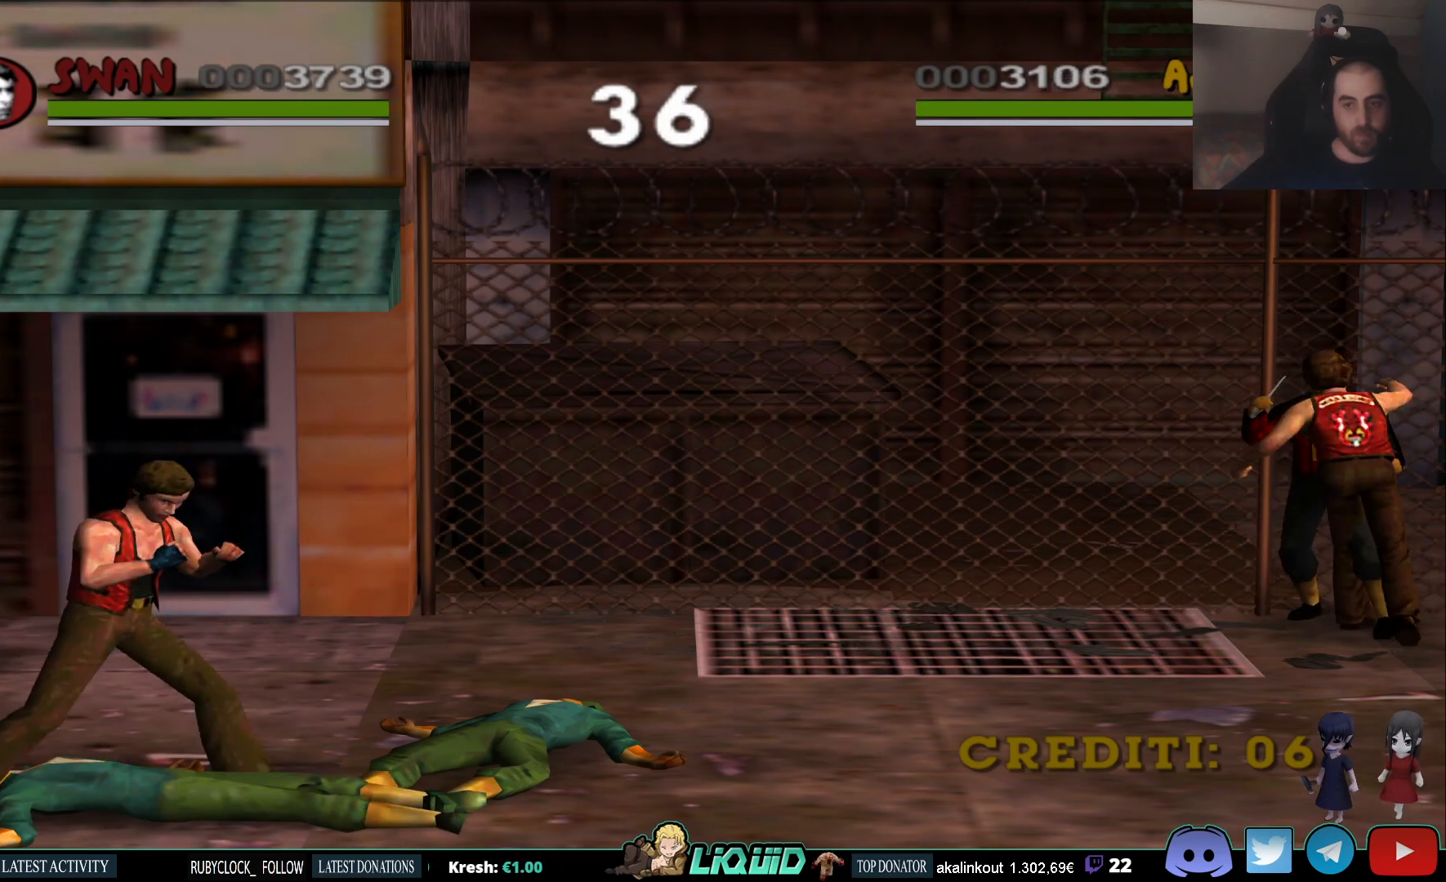
{"buttons": ["SQUARE"], "left_stick": "up", "right_stick": "center", "events": [[17, "SQUARE", "up"], [83, "SQUARE", "down"], [200, "SQUARE", "up"], [267, "SQUARE", "down"], [383, "SQUARE", "up"], [433, "SQUARE", "down"]]}
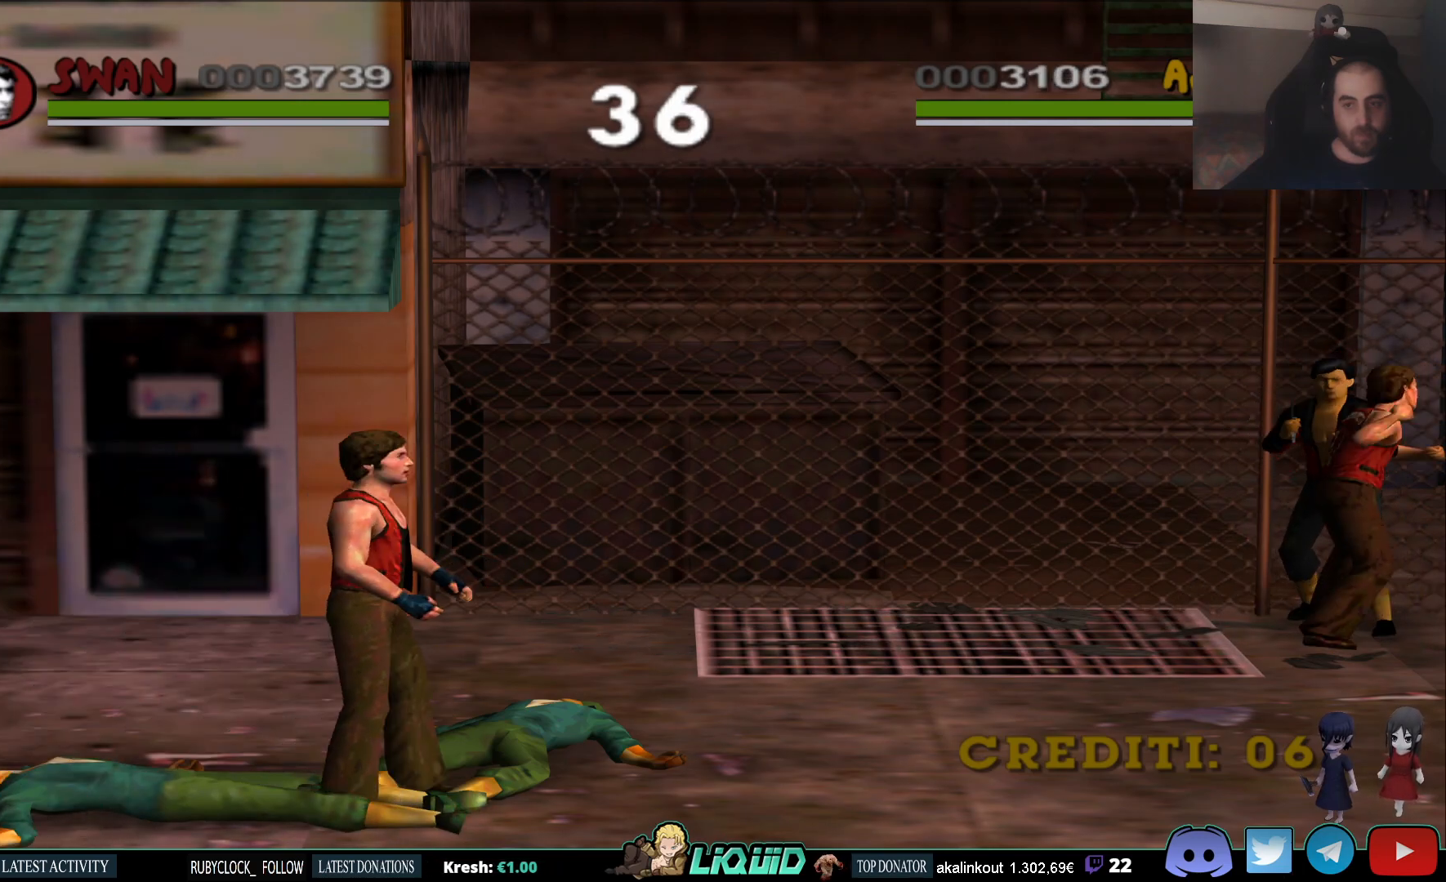
{"buttons": ["SQUARE"], "left_stick": "up", "right_stick": "center", "events": [[50, "SQUARE", "up"], [117, "SQUARE", "down"], [217, "SQUARE", "up"], [267, "SQUARE", "down"], [417, "SQUARE", "up"], [467, "SQUARE", "down"]]}
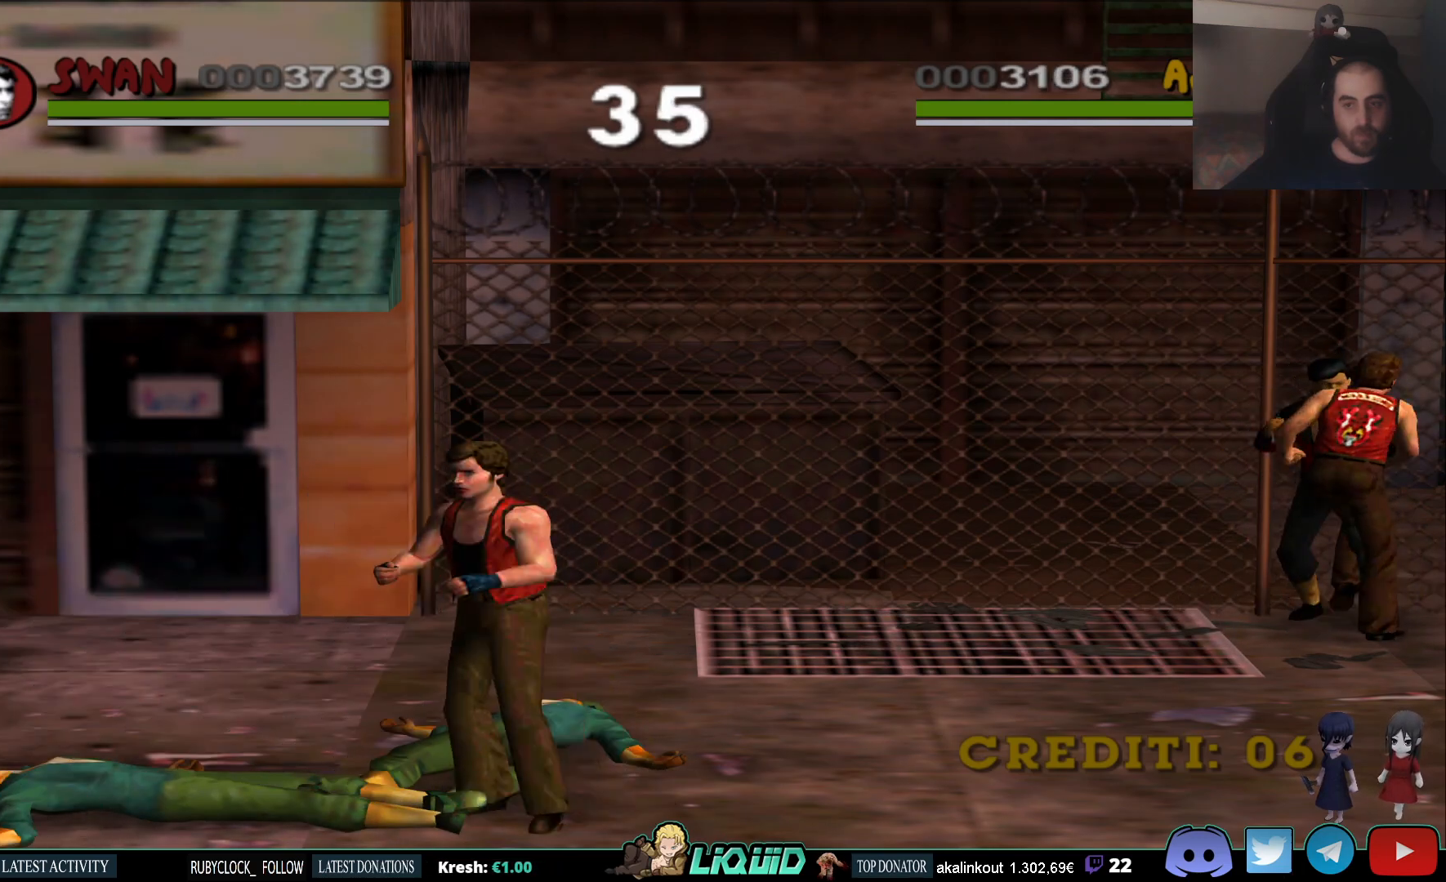
{"buttons": ["SQUARE"], "left_stick": "up", "right_stick": "center", "events": [[83, "SQUARE", "up"], [150, "SQUARE", "down"], [250, "SQUARE", "up"], [317, "SQUARE", "down"], [400, "SQUARE", "up"], [450, "SQUARE", "down"]]}
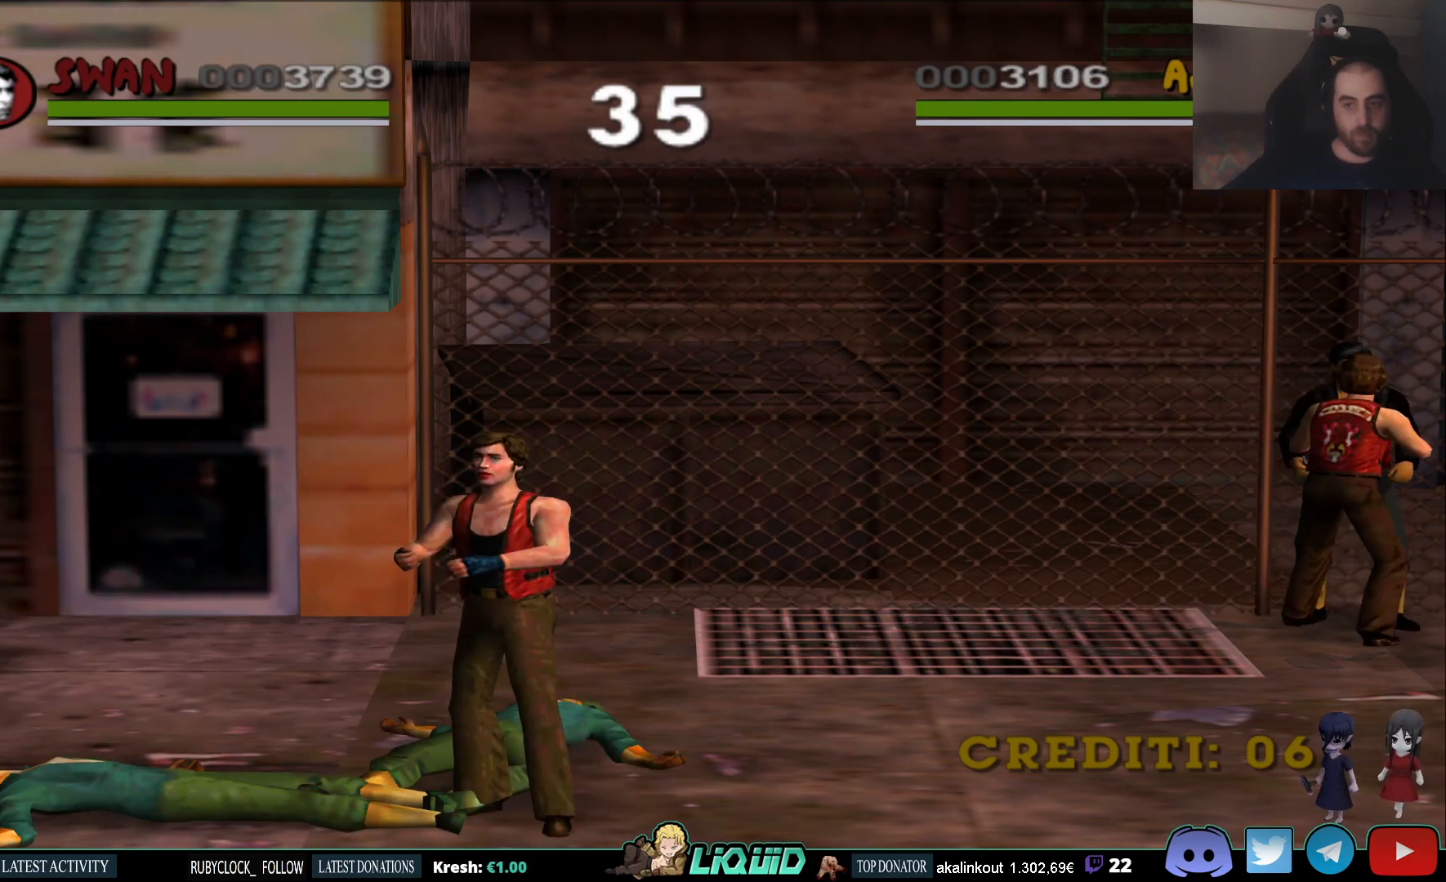
{"buttons": ["CROSS"], "left_stick": "up", "right_stick": "center", "events": [[50, "SQUARE", "up"], [100, "SQUARE", "down"], [183, "SQUARE", "up"], [250, "SQUARE", "down"], [350, "SQUARE", "up"], [433, "CROSS", "down"]]}
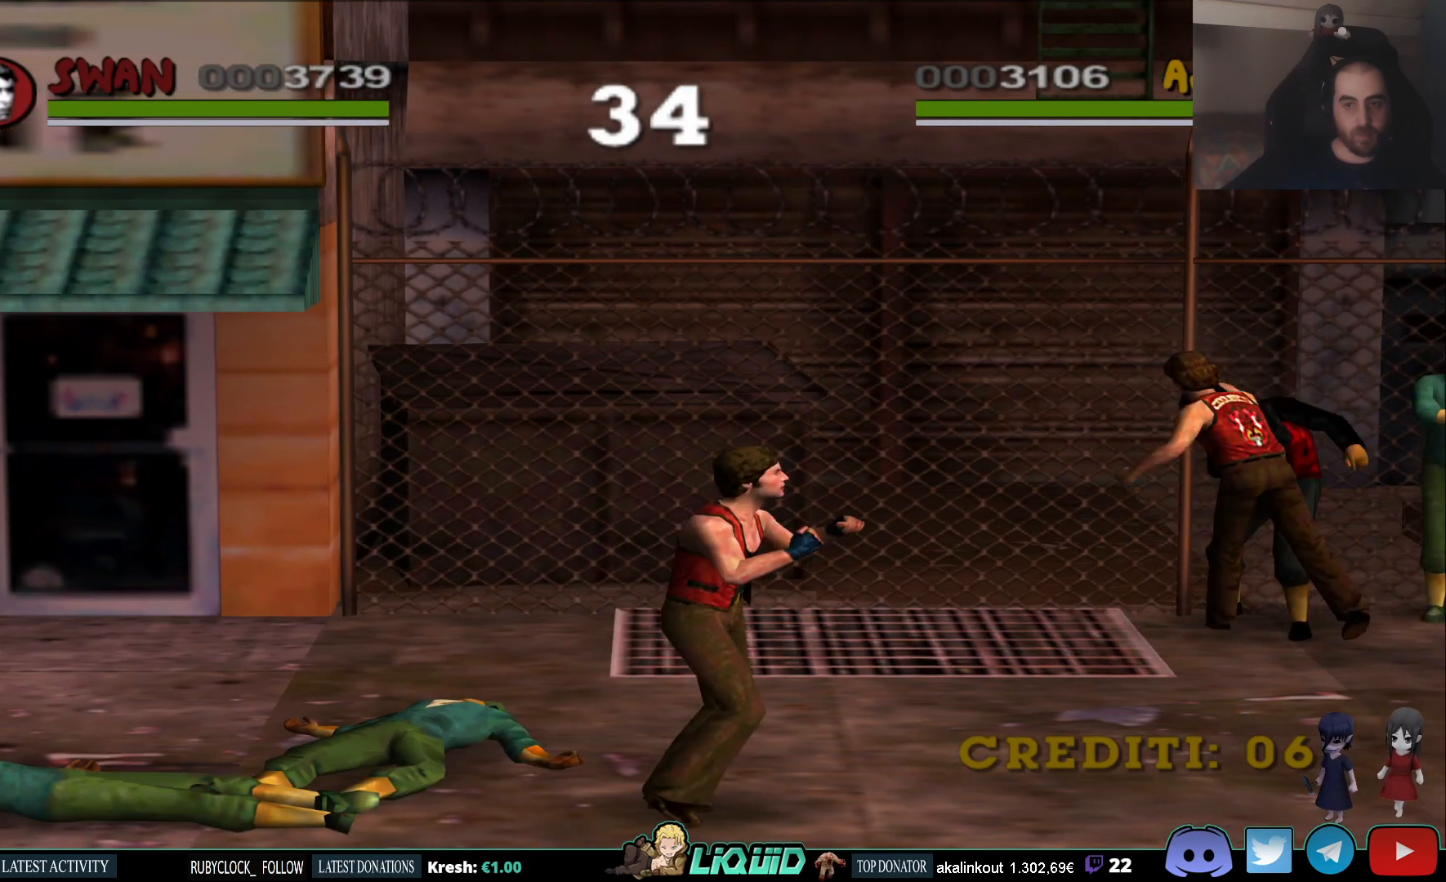
{"buttons": [], "left_stick": "up", "right_stick": "center", "events": [[33, "CROSS", "up"], [83, "CROSS", "down"], [183, "CROSS", "up"], [233, "CROSS", "down"], [333, "CROSS", "up"], [383, "CROSS", "down"], [467, "CROSS", "up"]]}
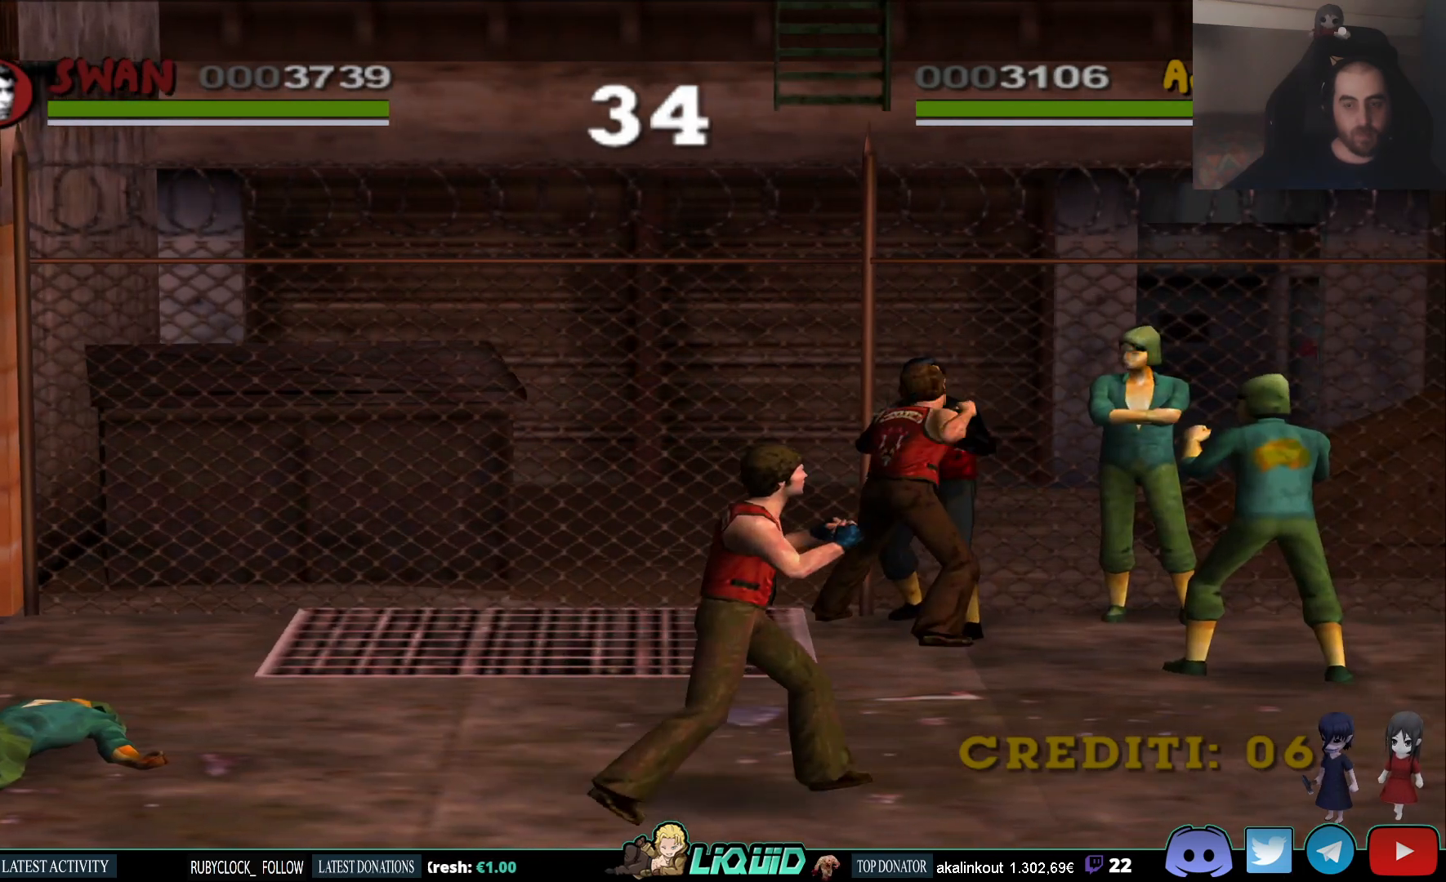
{"buttons": [], "left_stick": "up", "right_stick": "center", "events": [[33, "CROSS", "down"], [133, "CROSS", "up"], [167, "CROSS", "down"], [283, "CROSS", "up"]]}
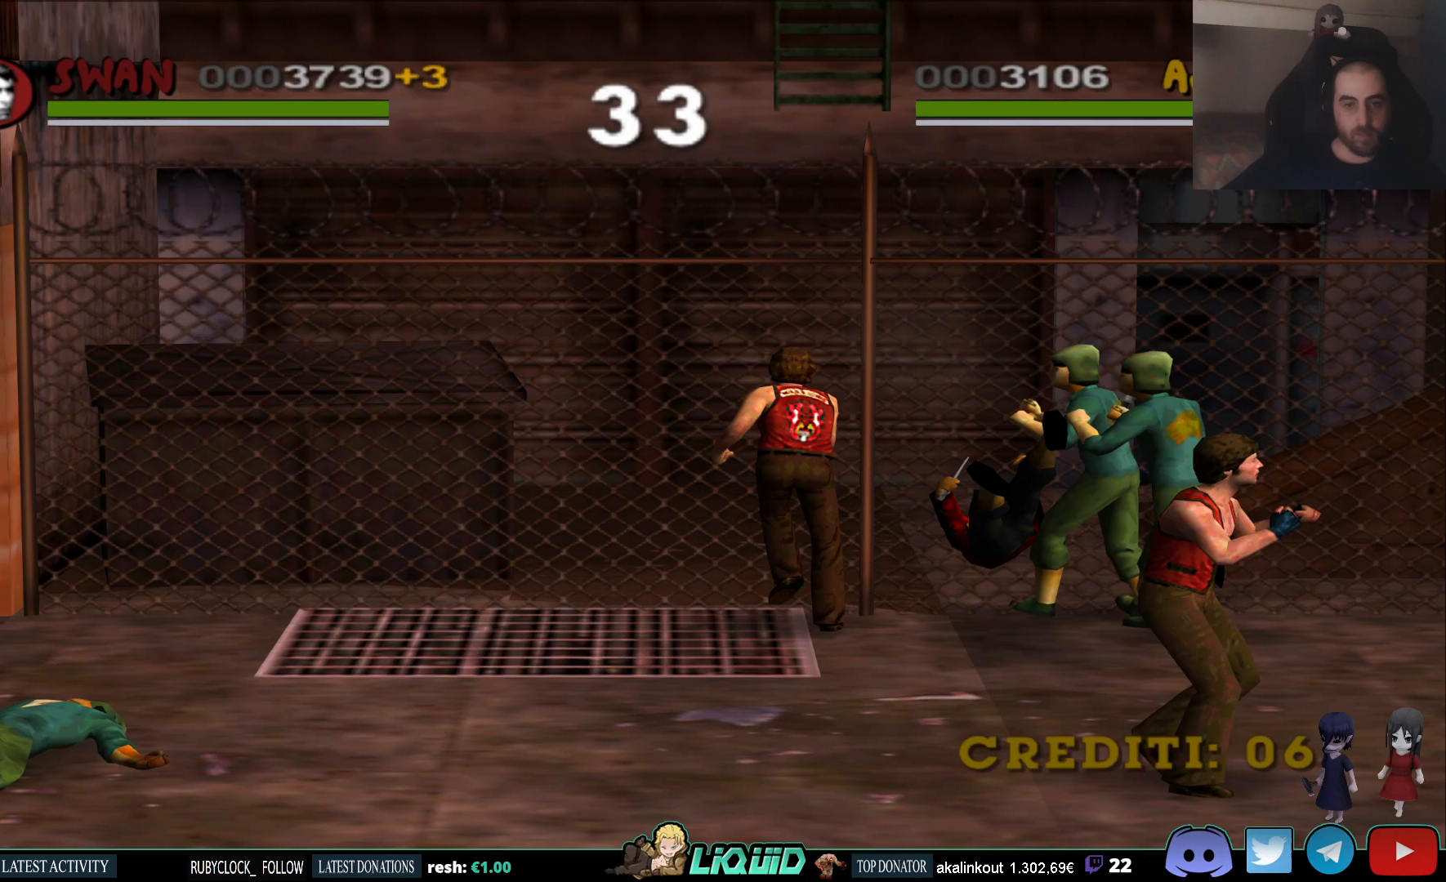
{"buttons": ["CROSS"], "left_stick": "right", "right_stick": "center", "events": [[233, "left_stick", "right"], [500, "CROSS", "down"]]}
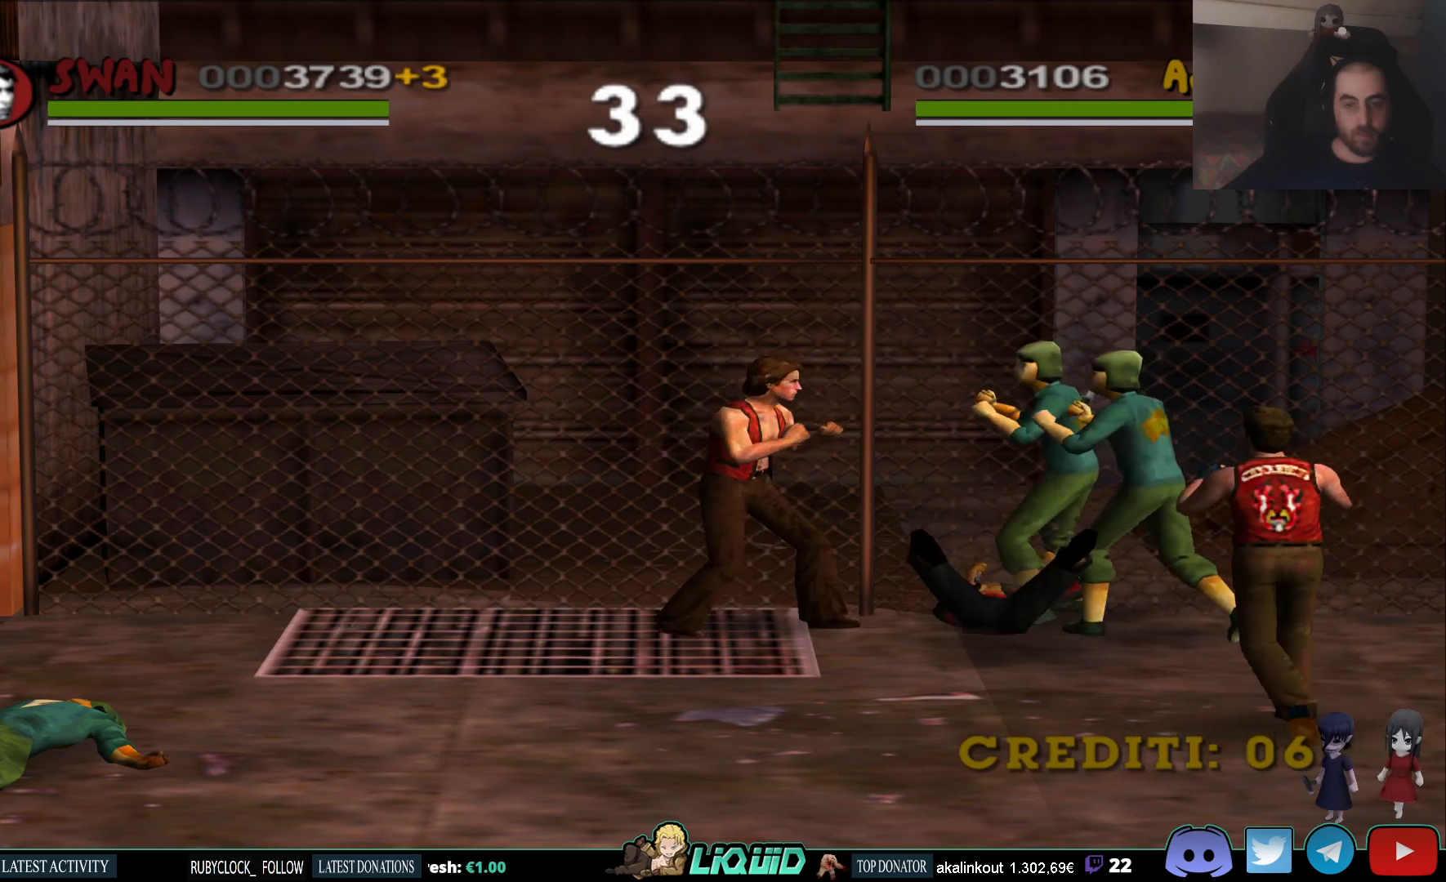
{"buttons": [], "left_stick": "right", "right_stick": "center", "events": [[17, "SQUARE", "down"], [167, "SQUARE", "up"], [200, "SQUARE", "down"], [300, "SQUARE", "up"], [383, "SQUARE", "down"], [483, "CROSS", "up"], [483, "SQUARE", "up"]]}
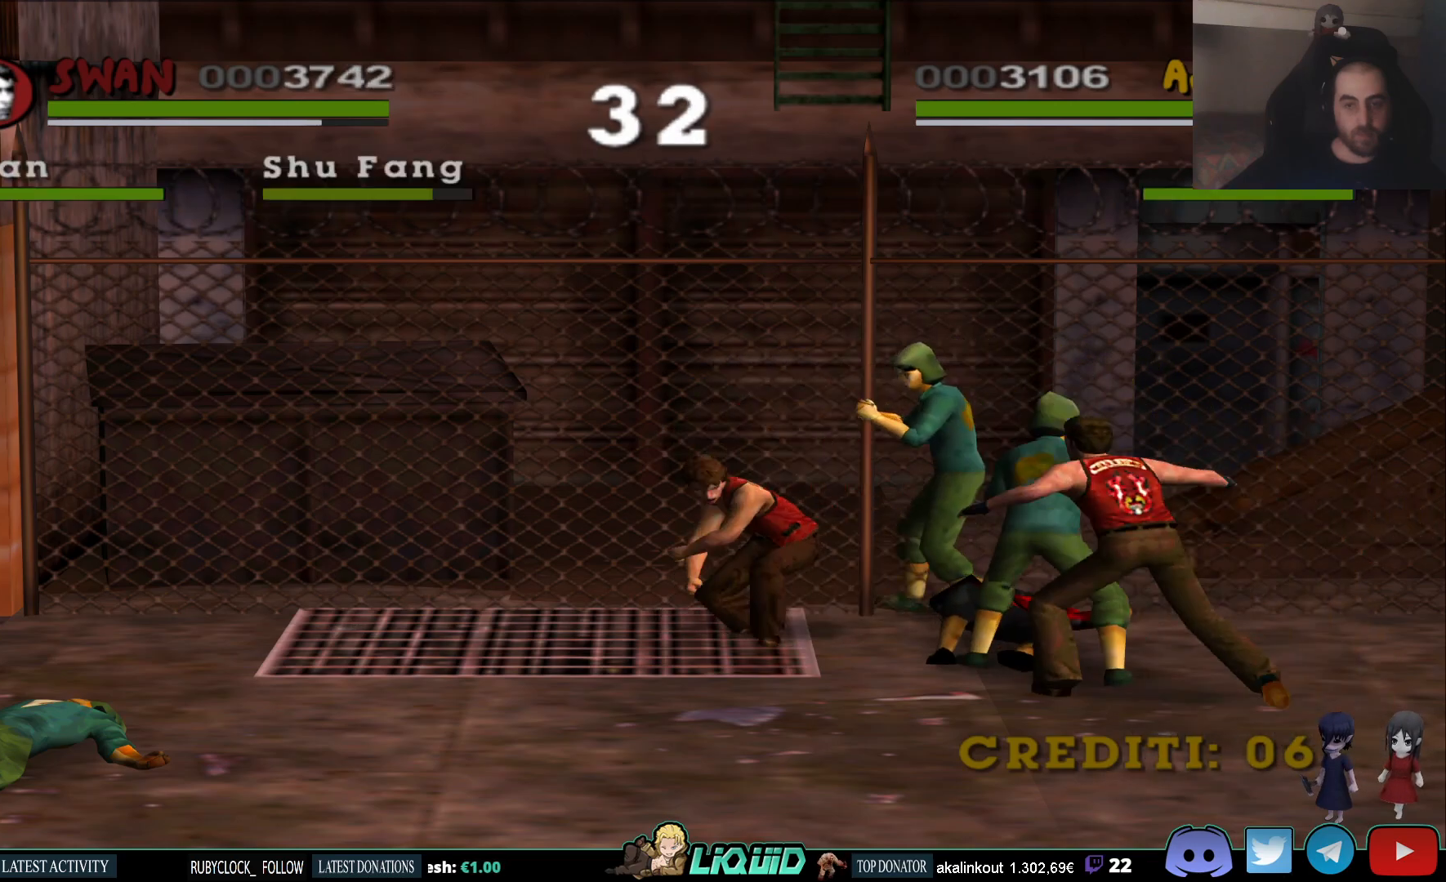
{"buttons": [], "left_stick": "right", "right_stick": "center", "events": []}
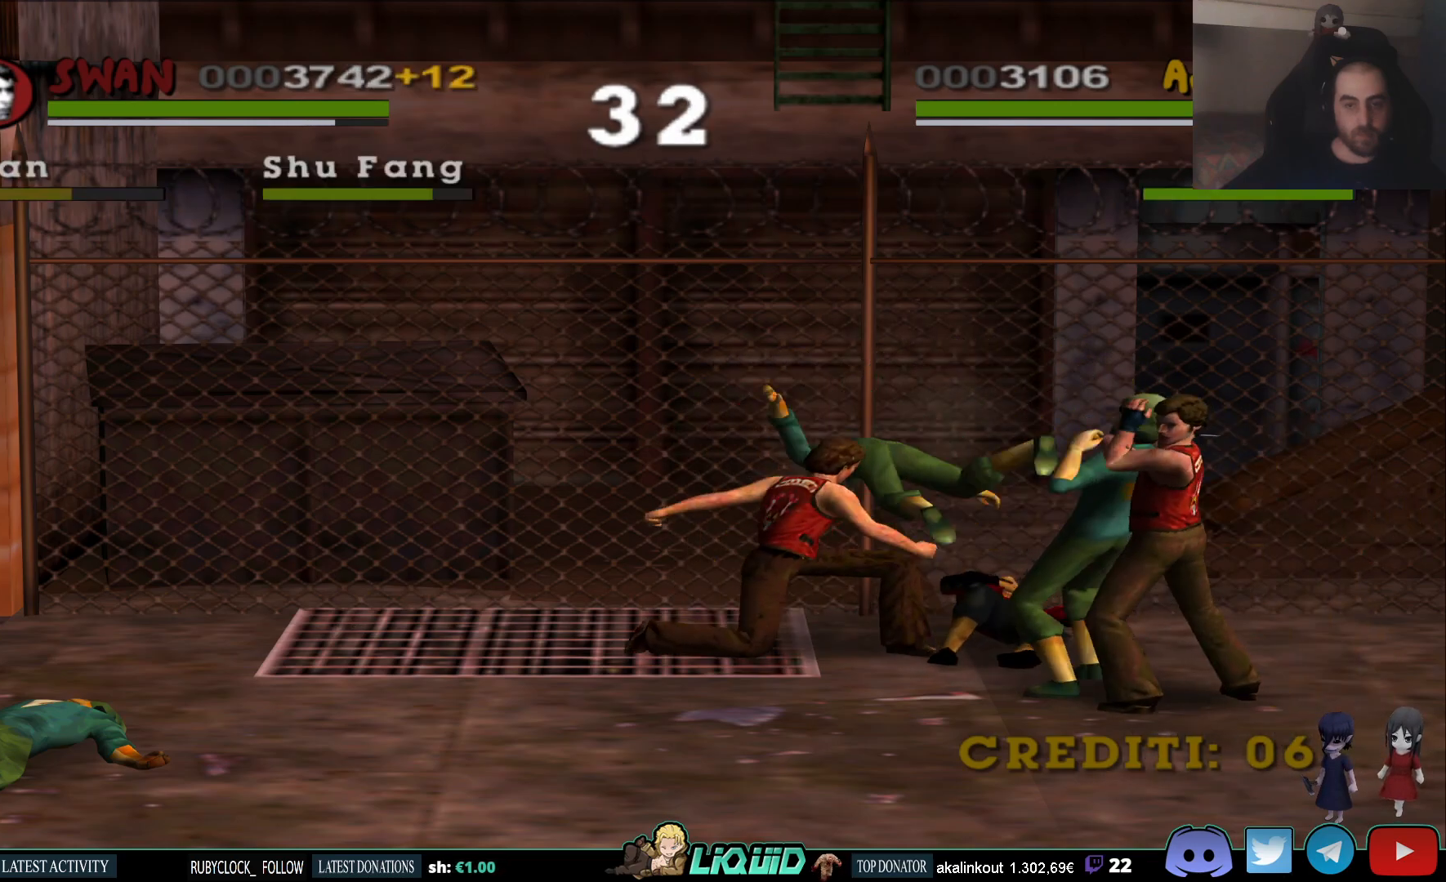
{"buttons": [], "left_stick": "up-left", "right_stick": "center", "events": [[417, "left_stick", "up-left"]]}